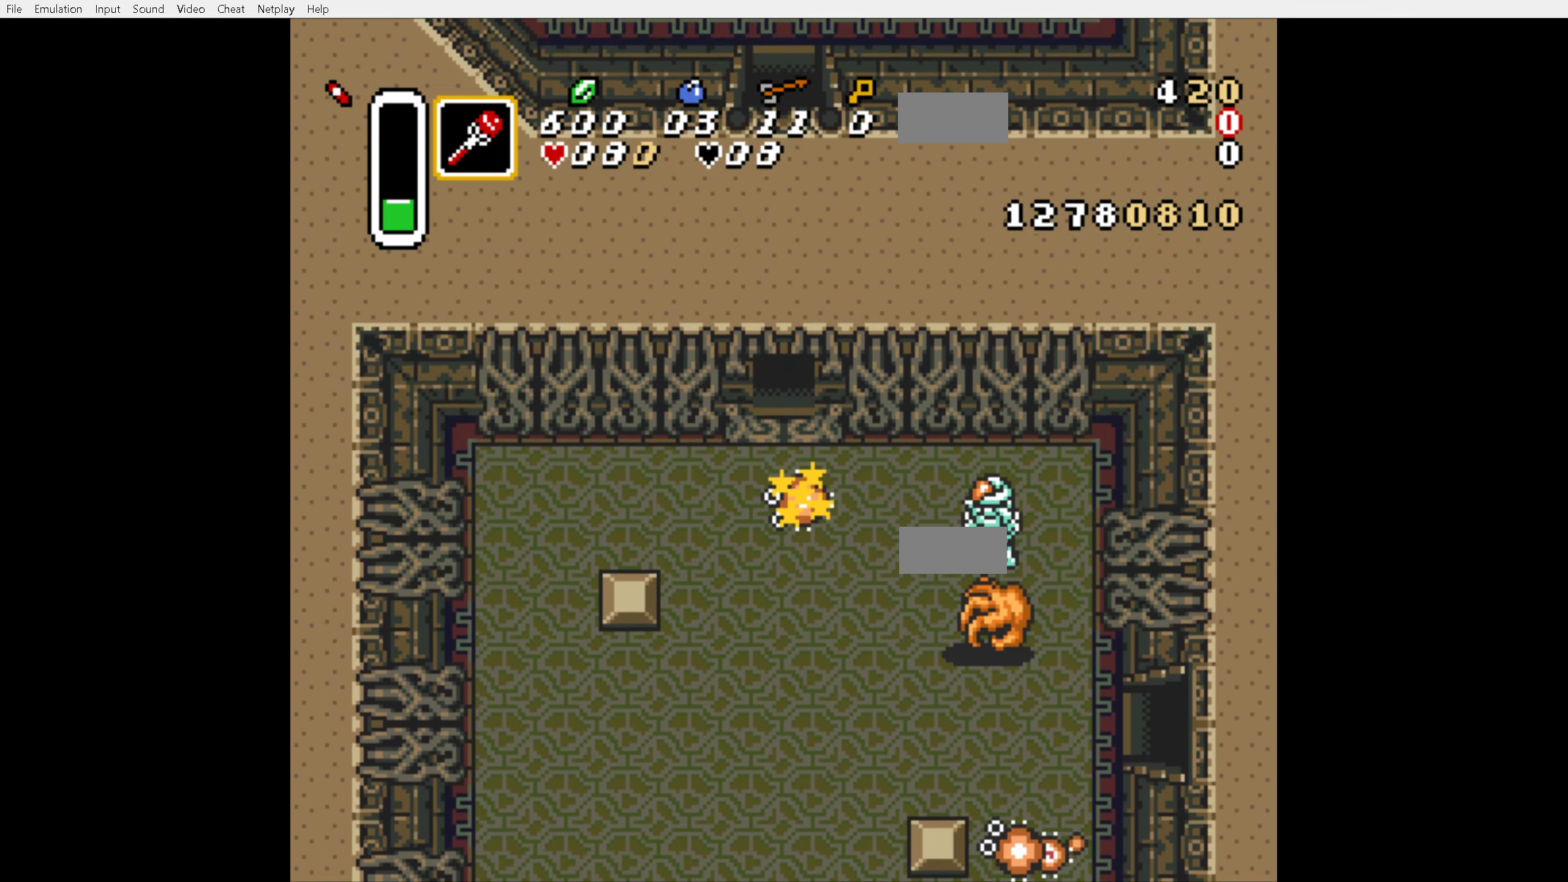
Gameplay with a controller (Nintendo layout); each line is a JSON object with the inputs held at the frame after it. "events" lists button and stick changes between this image and that frame as [ms after this image, input, new state], when the widget could be followed in between. Not read: L3 R3.
{"buttons": ["DPAD_UP"], "events": []}
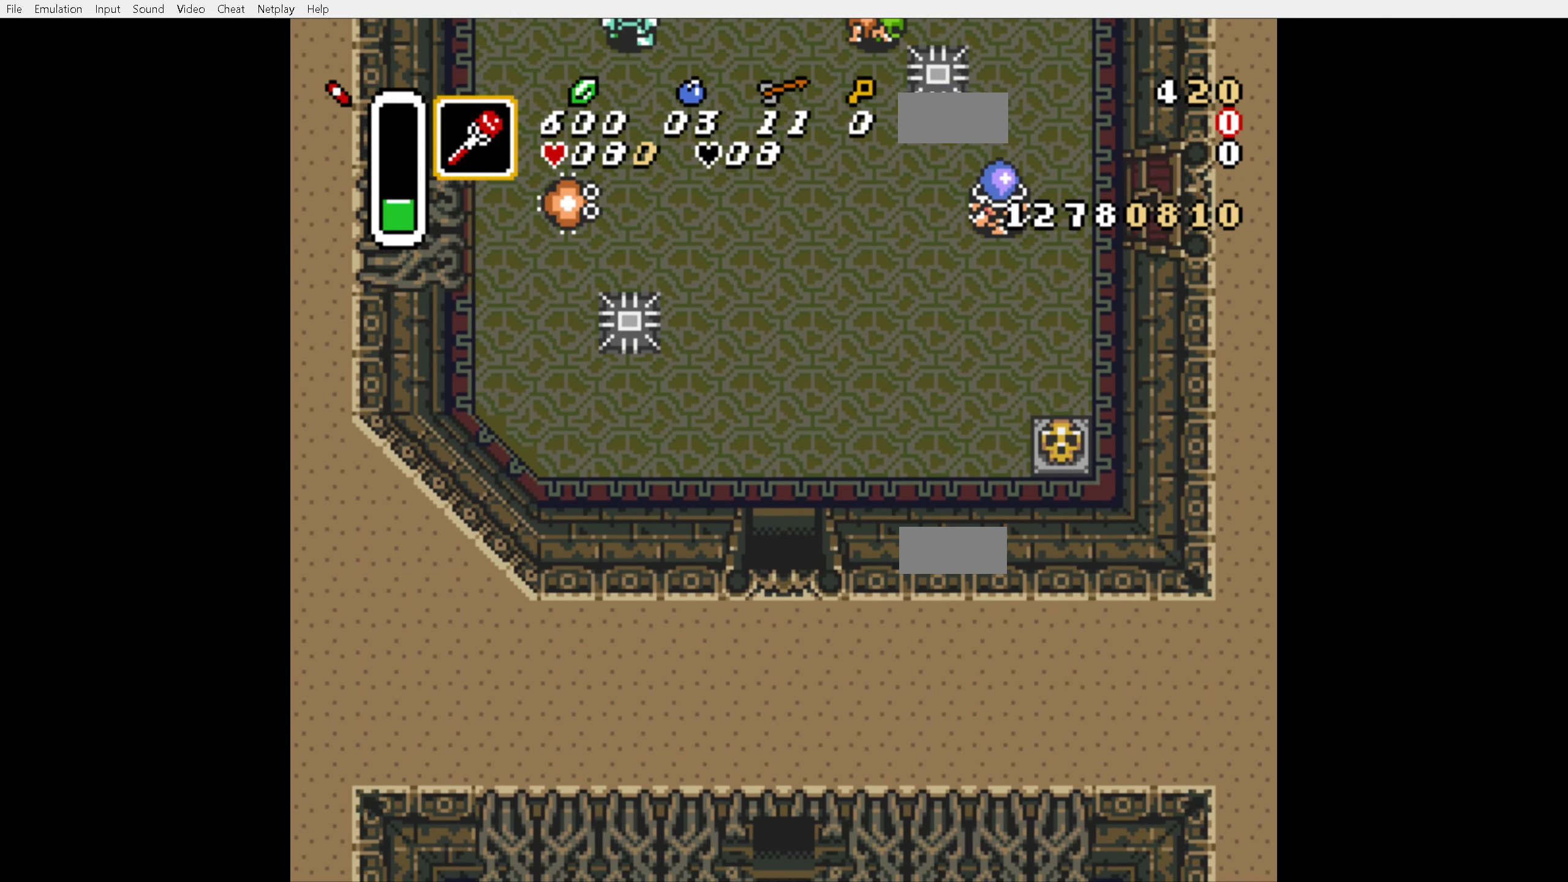
{"buttons": ["DPAD_UP"], "events": []}
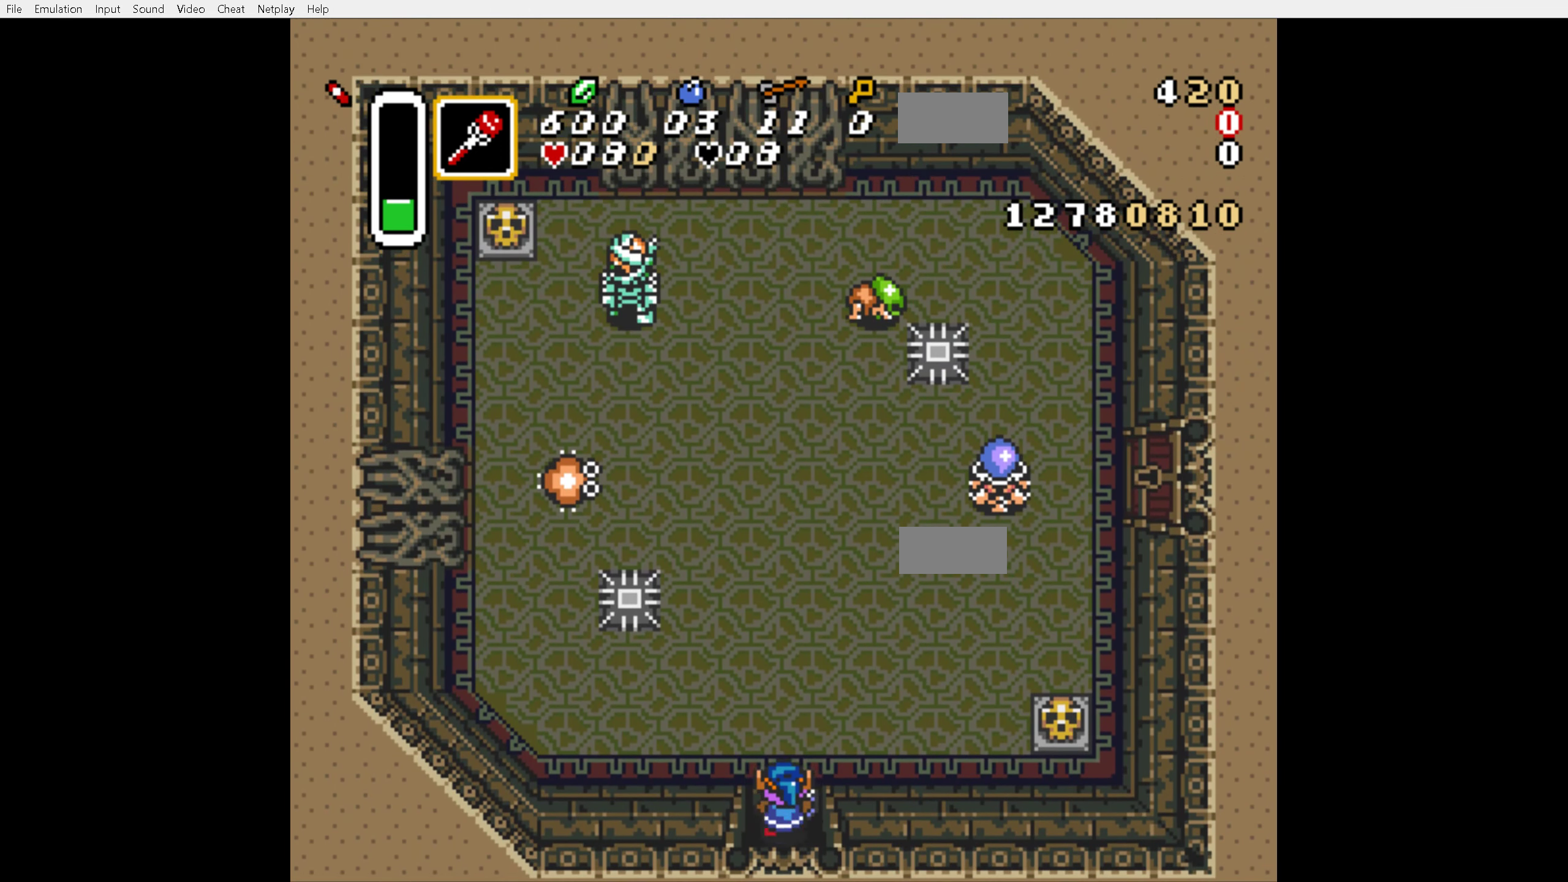
{"buttons": ["DPAD_LEFT"], "events": [[167, "DPAD_LEFT", "down"], [167, "DPAD_UP", "up"]]}
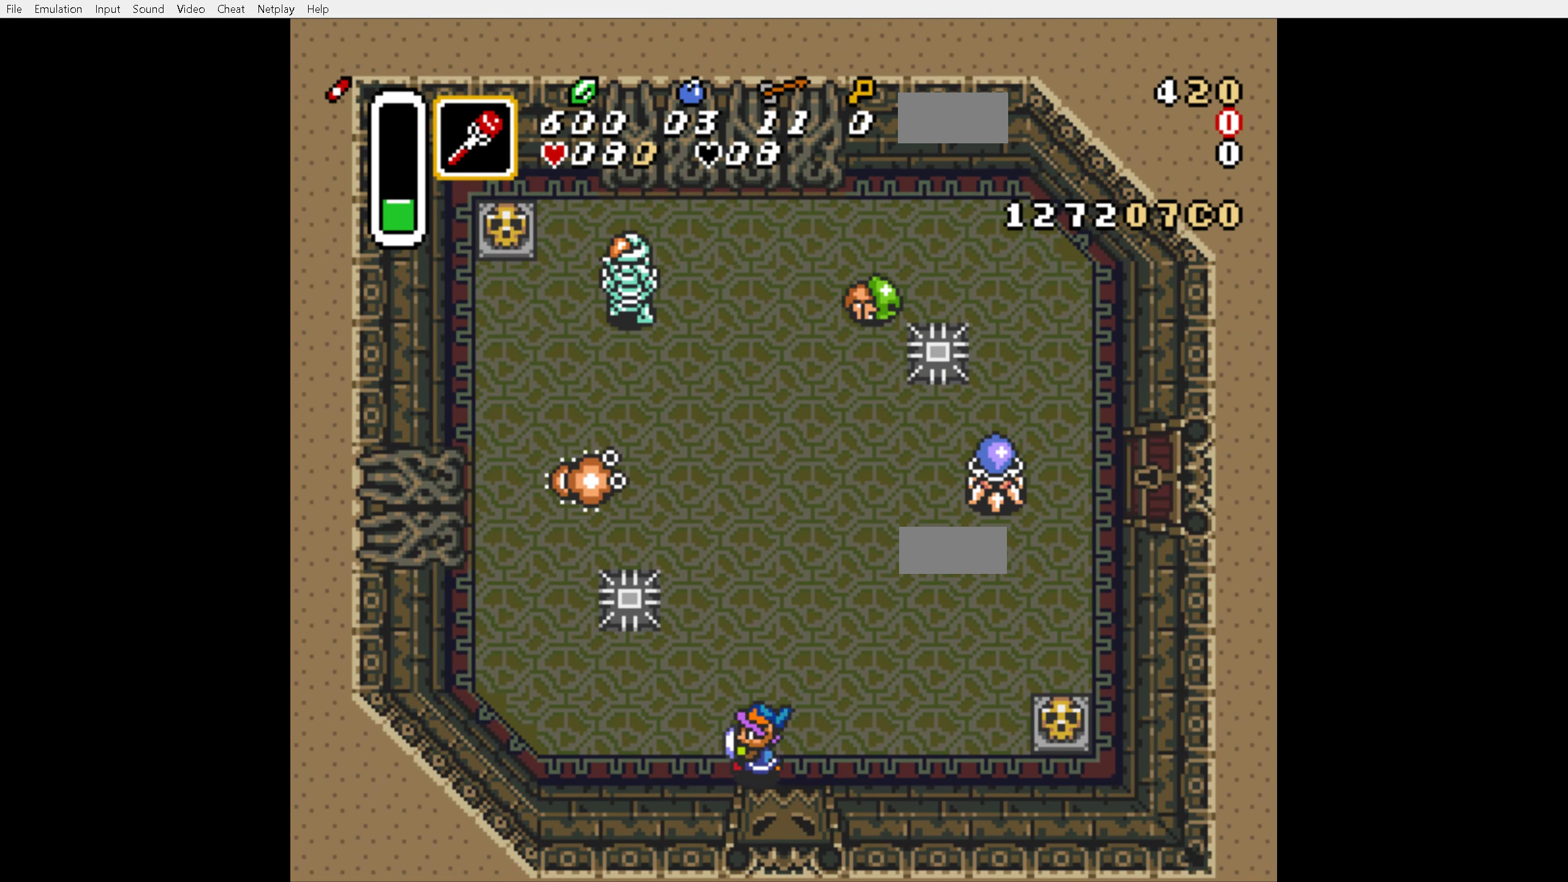
{"buttons": ["A"], "events": [[150, "A", "down"], [200, "DPAD_LEFT", "up"], [317, "DPAD_UP", "down"], [467, "DPAD_UP", "up"]]}
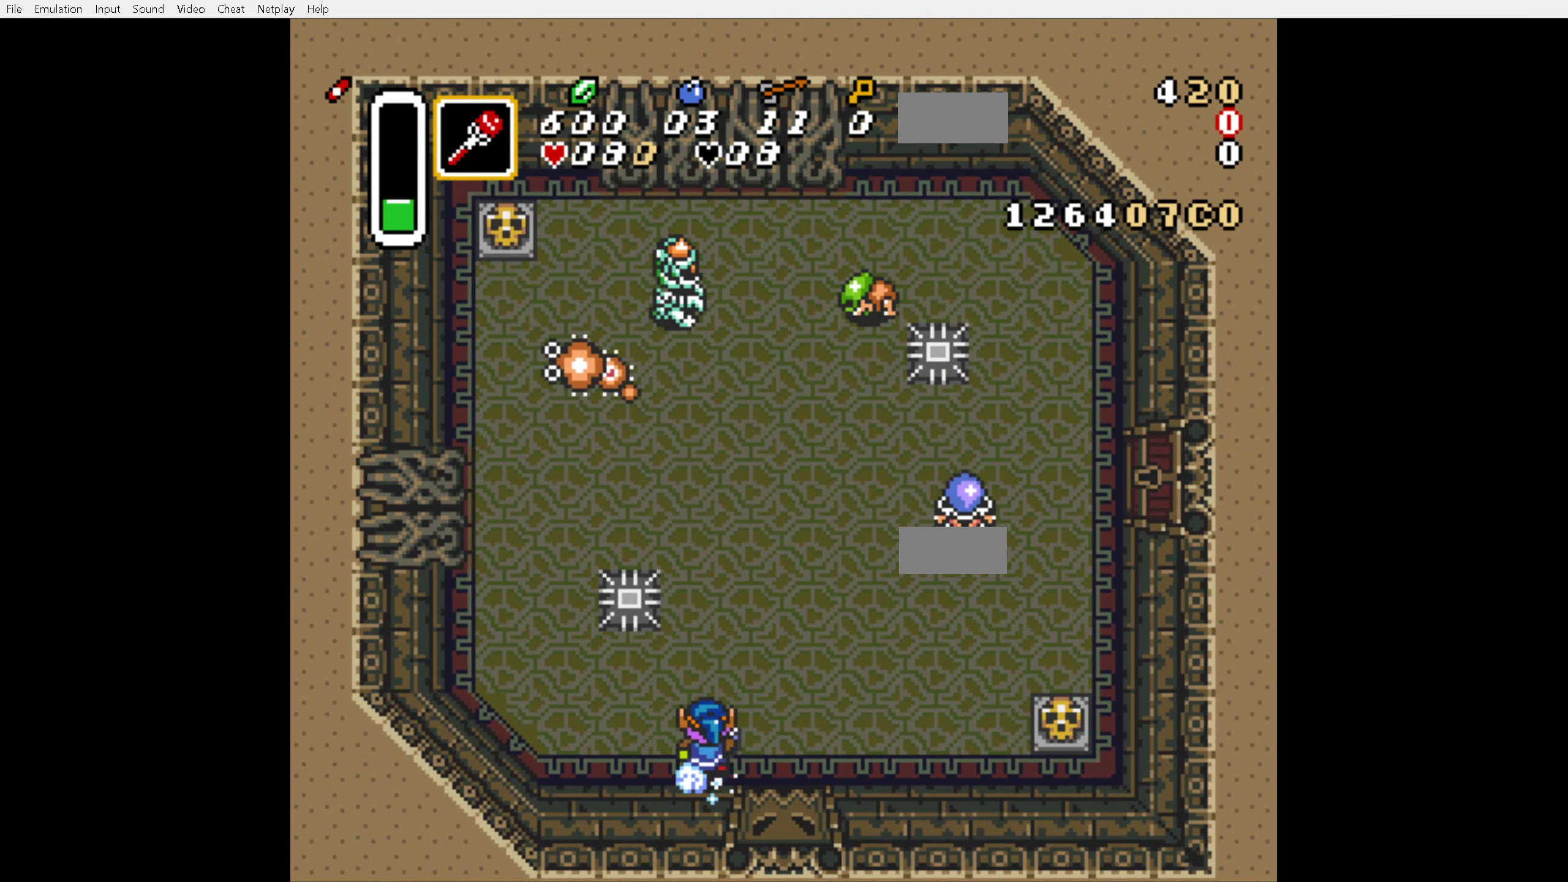
{"buttons": ["A"], "events": []}
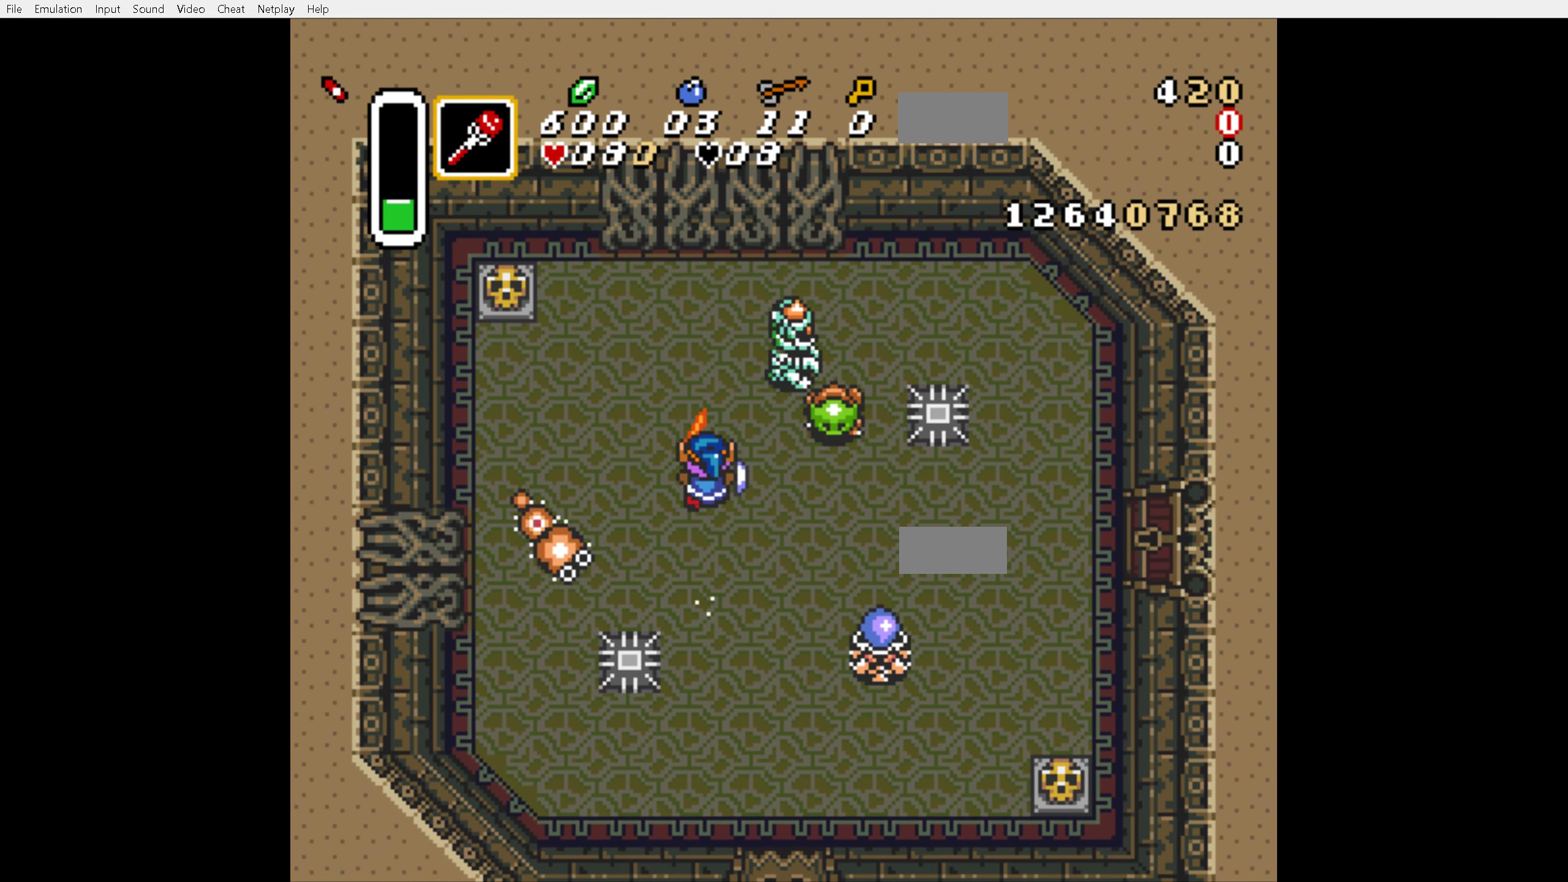
{"buttons": ["DPAD_RIGHT"], "events": [[184, "DPAD_RIGHT", "down"], [200, "A", "up"], [317, "B", "down"], [434, "B", "up"]]}
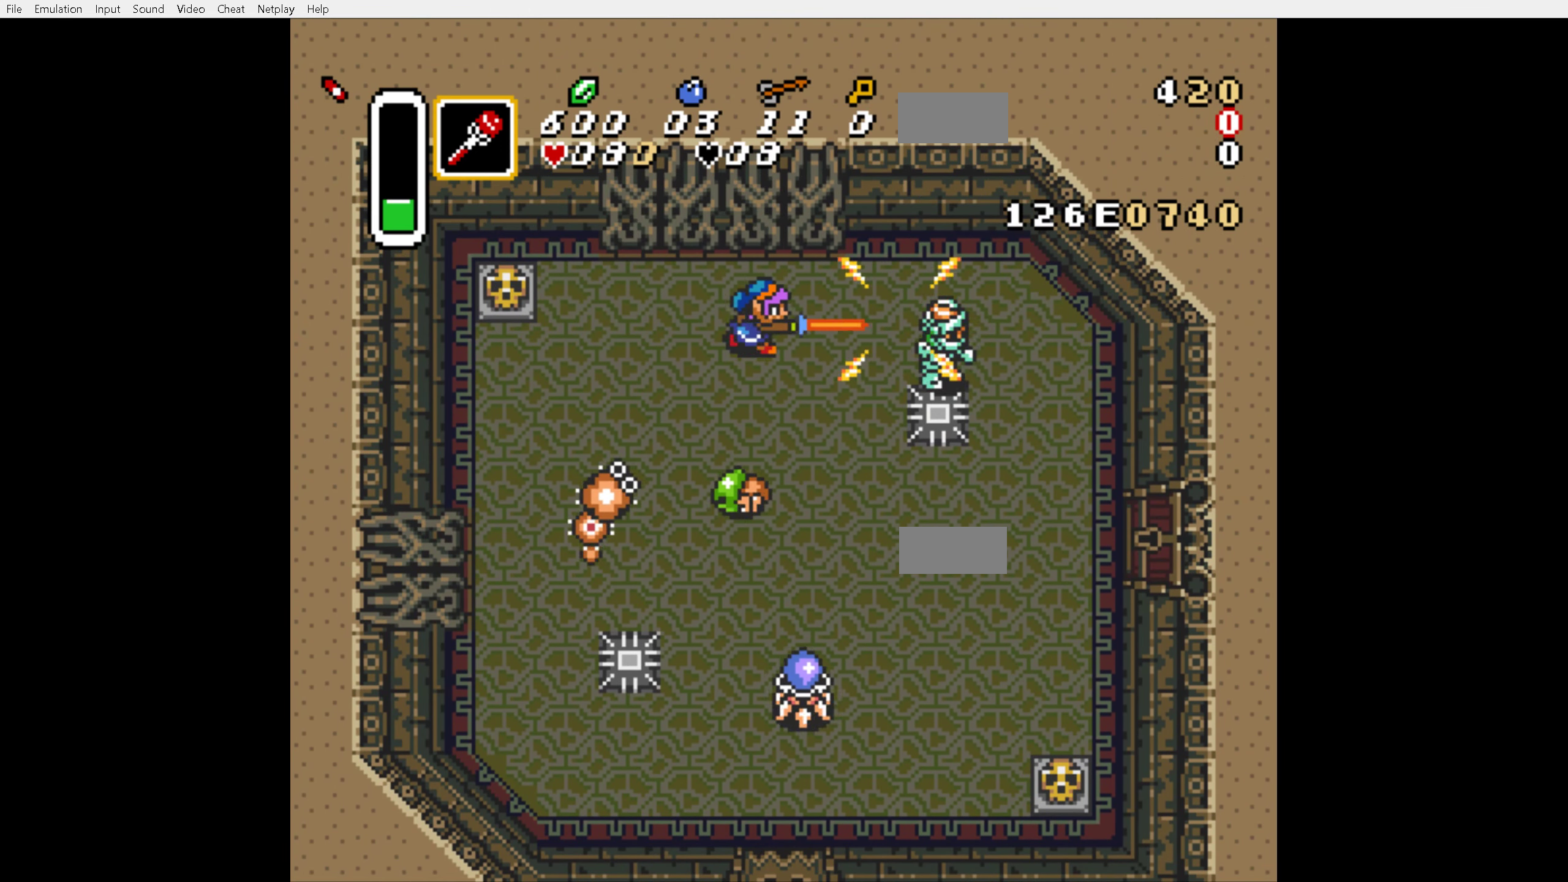
{"buttons": ["DPAD_RIGHT"], "events": [[100, "DPAD_RIGHT", "up"], [150, "DPAD_DOWN", "down"], [250, "DPAD_DOWN", "up"], [267, "DPAD_RIGHT", "down"]]}
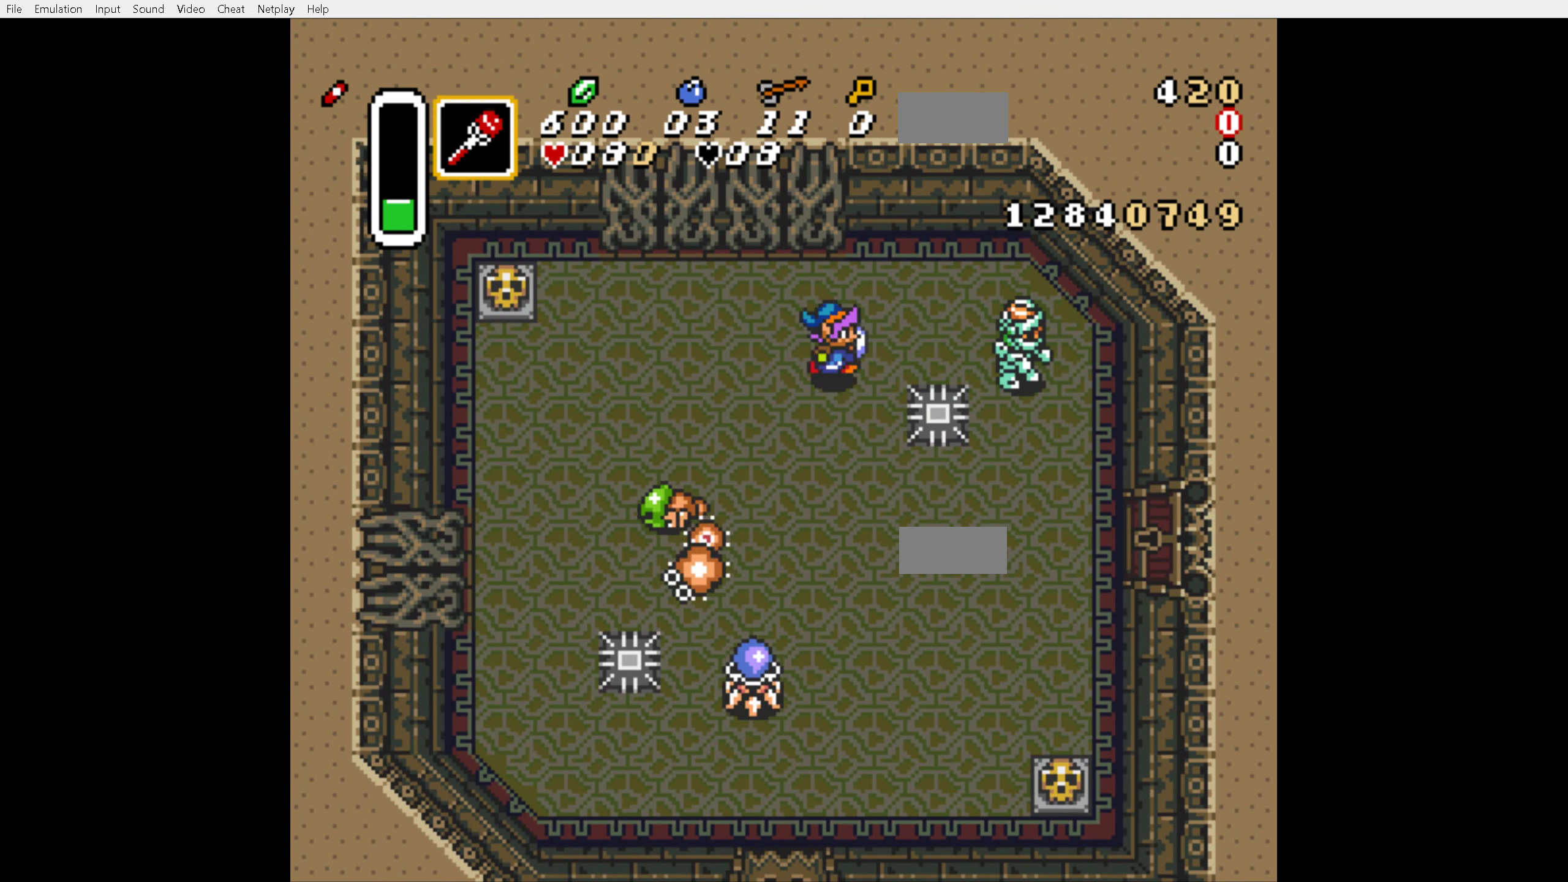
{"buttons": ["DPAD_UP", "DPAD_LEFT"], "events": [[184, "B", "down"], [234, "DPAD_RIGHT", "up"], [284, "B", "up"], [384, "DPAD_UP", "down"], [417, "DPAD_LEFT", "down"]]}
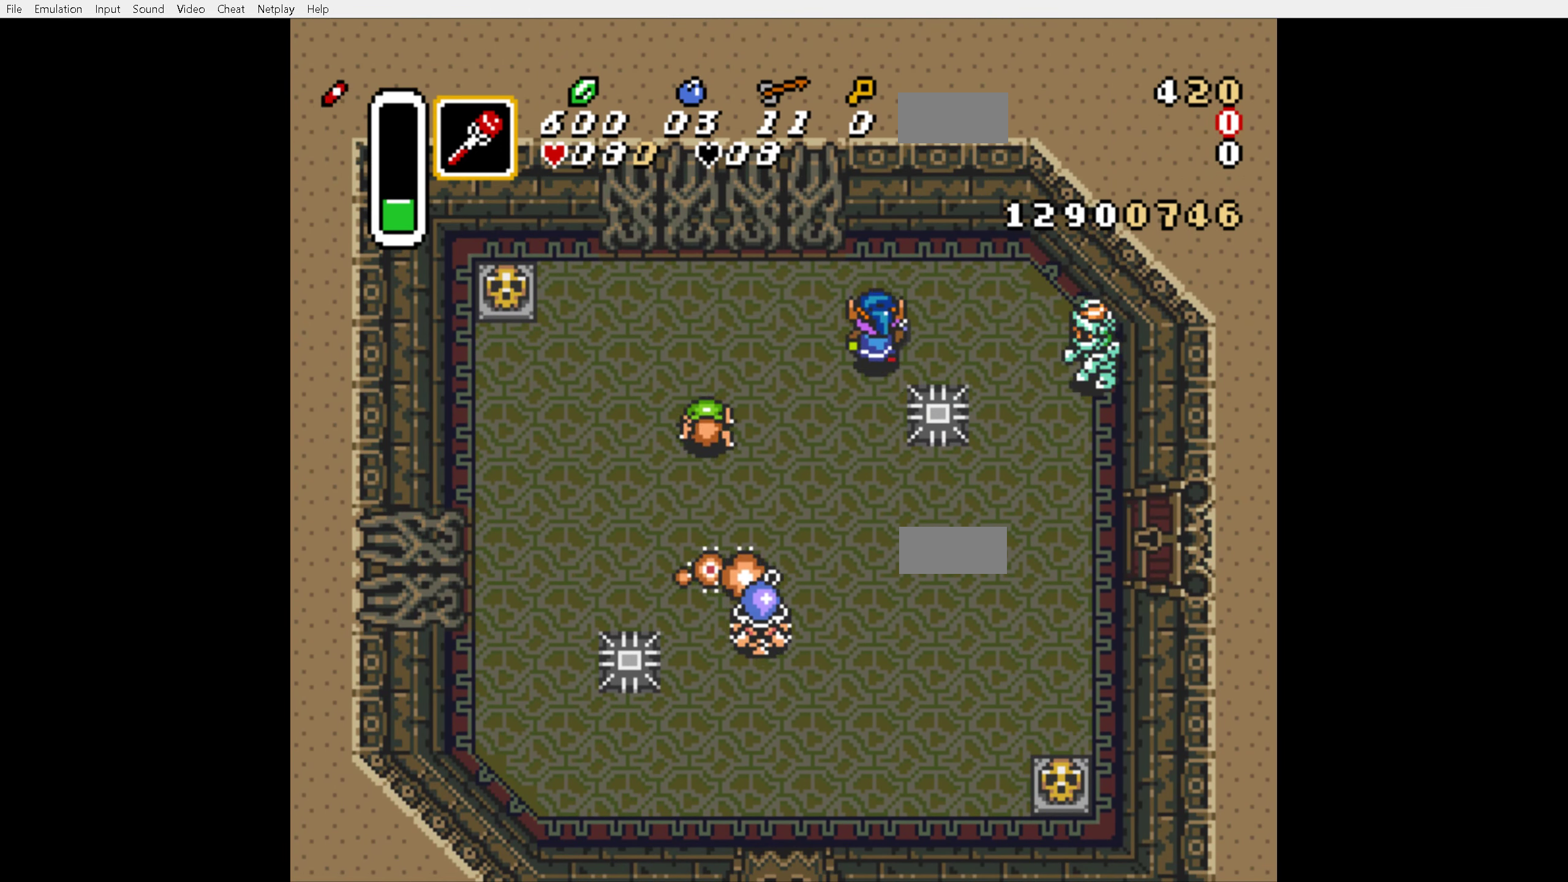
{"buttons": ["B", "DPAD_DOWN", "DPAD_LEFT"], "events": [[317, "DPAD_DOWN", "down"], [317, "DPAD_UP", "up"], [334, "DPAD_LEFT", "up"], [384, "B", "down"], [467, "DPAD_LEFT", "down"]]}
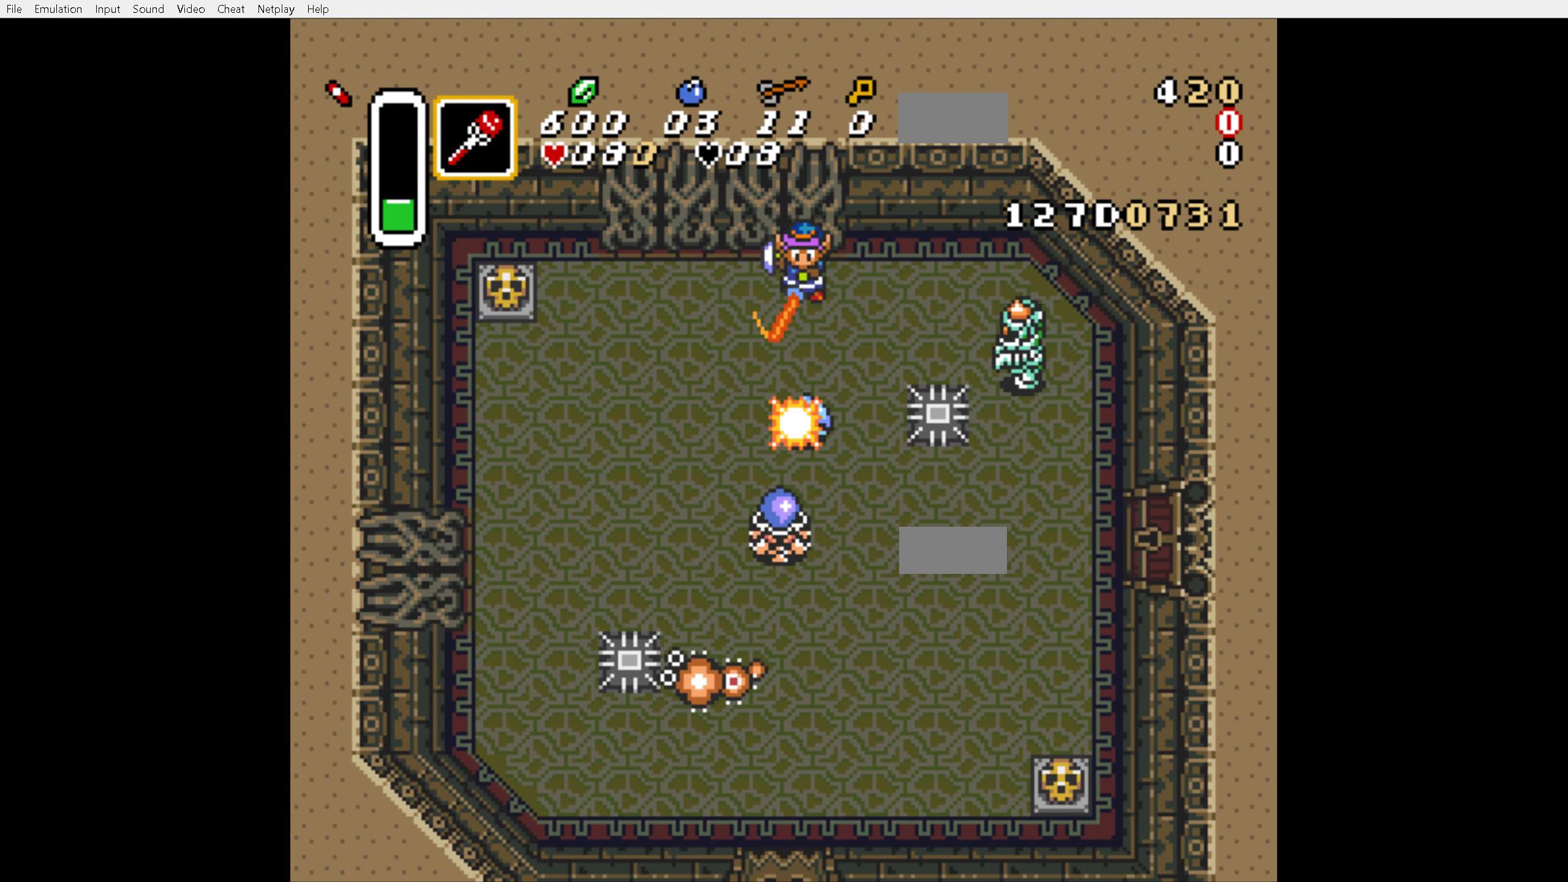
{"buttons": ["DPAD_LEFT"], "events": [[17, "B", "up"], [66, "DPAD_DOWN", "up"]]}
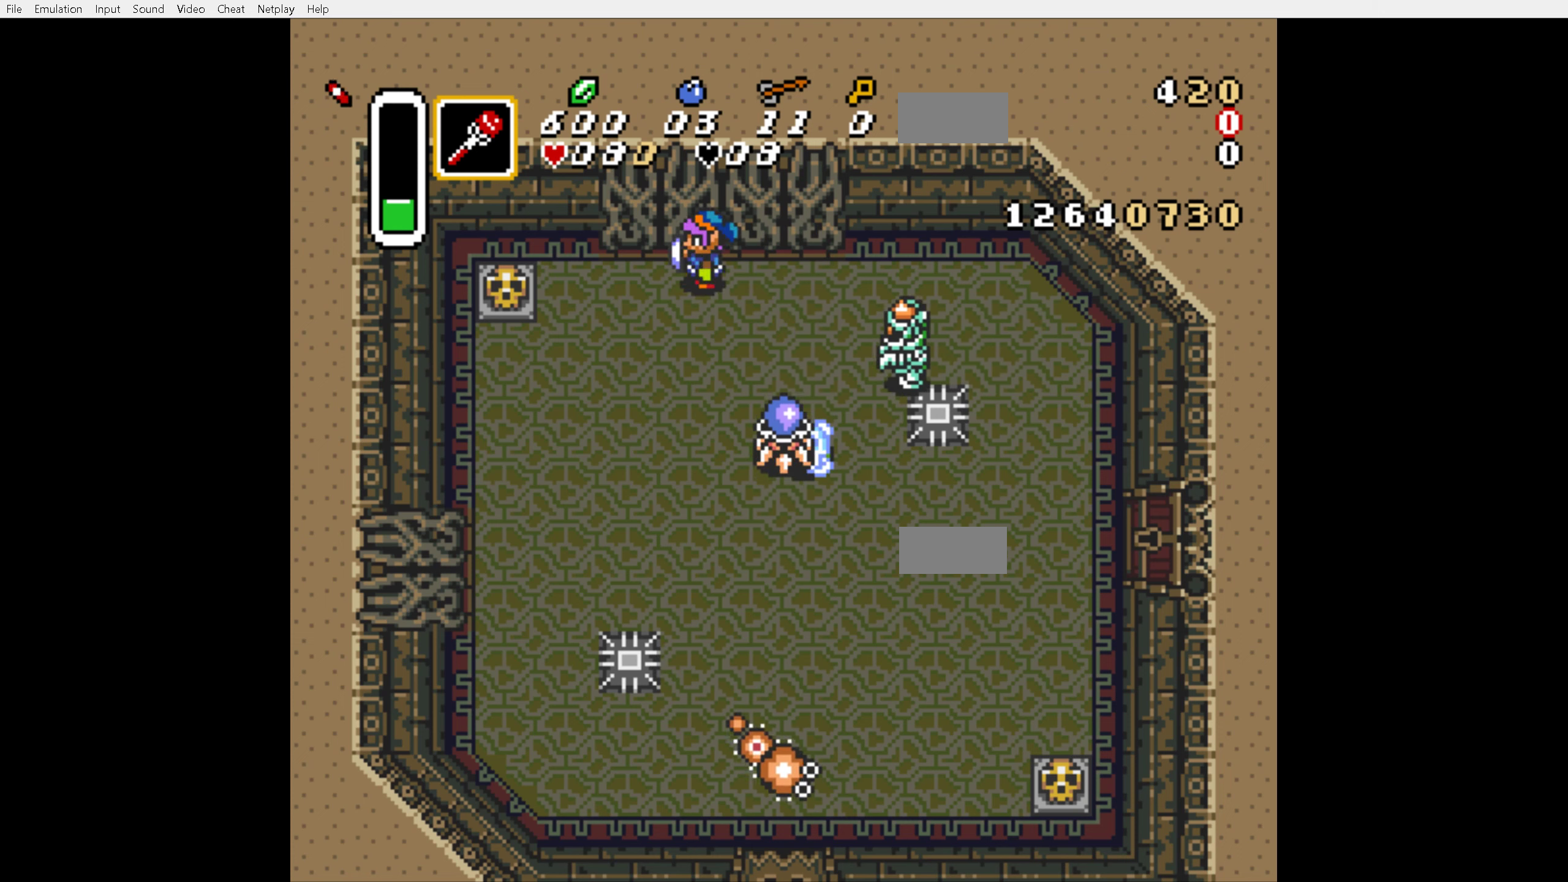
{"buttons": [], "events": [[33, "DPAD_DOWN", "down"], [183, "DPAD_LEFT", "up"], [216, "DPAD_DOWN", "up"], [216, "DPAD_RIGHT", "down"], [333, "B", "down"], [366, "DPAD_RIGHT", "up"], [466, "B", "up"]]}
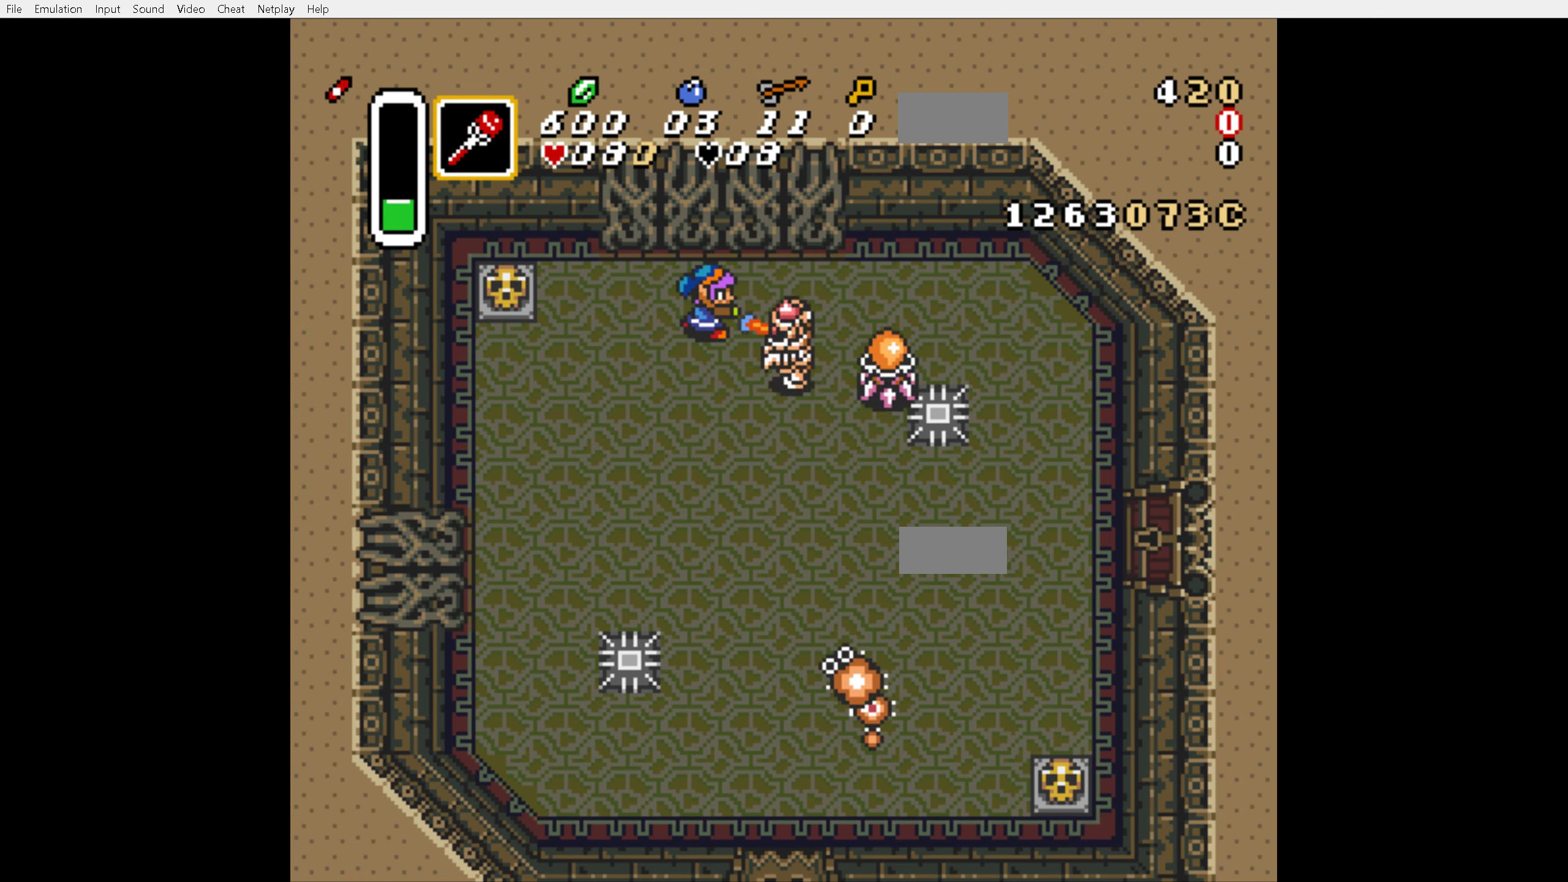
{"buttons": ["DPAD_RIGHT"], "events": [[33, "DPAD_LEFT", "down"], [66, "DPAD_DOWN", "down"], [416, "DPAD_DOWN", "up"], [450, "DPAD_LEFT", "up"], [450, "DPAD_RIGHT", "down"]]}
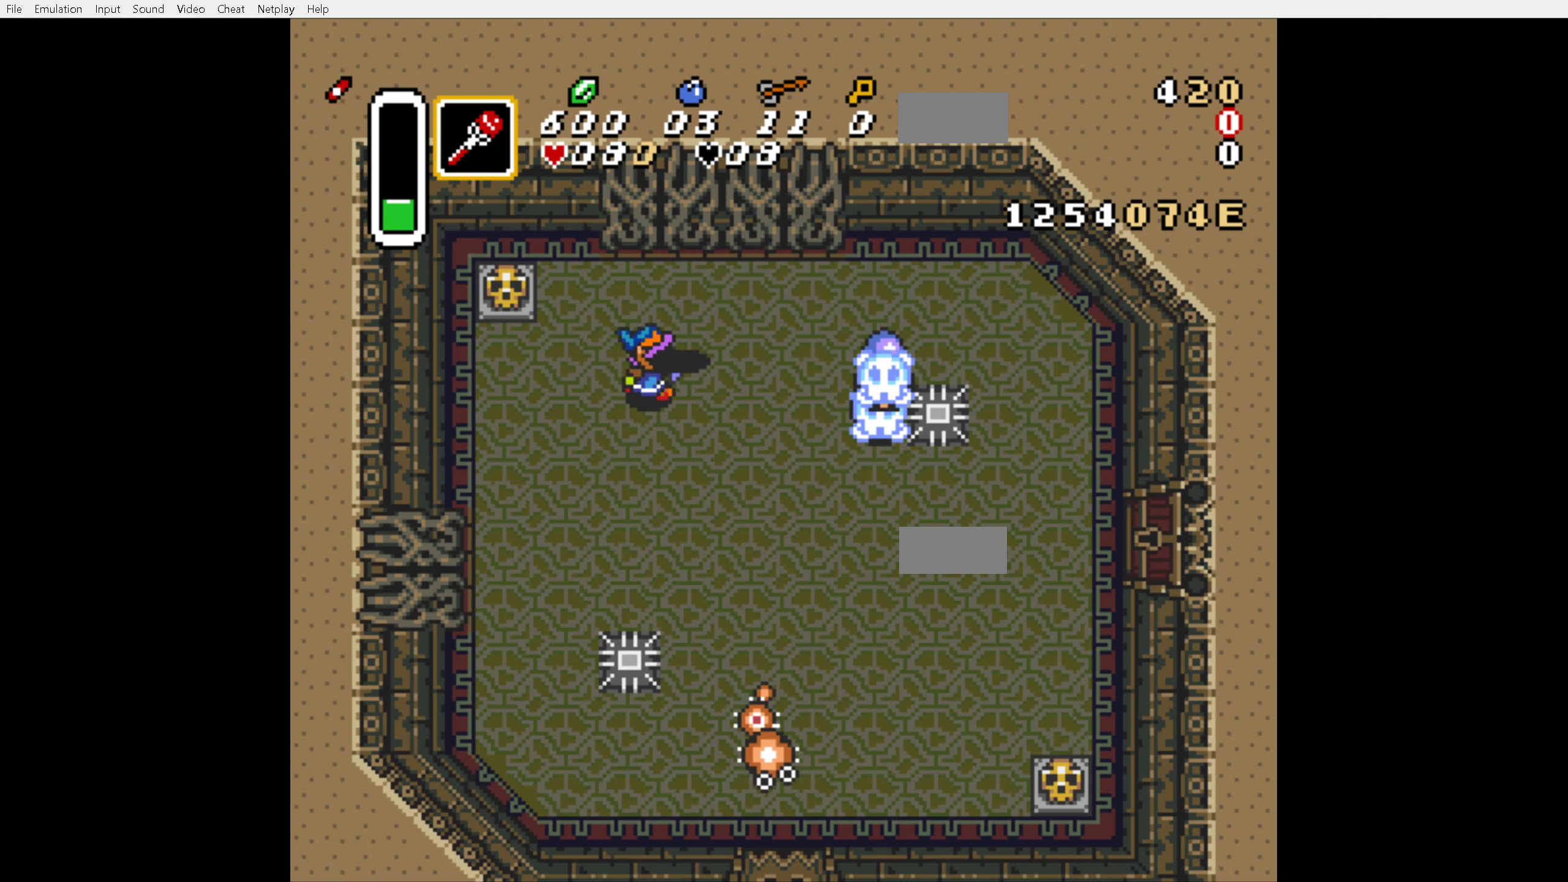
{"buttons": ["DPAD_RIGHT"], "events": [[300, "DPAD_RIGHT", "up"], [333, "DPAD_DOWN", "down"], [366, "DPAD_RIGHT", "down"], [383, "DPAD_DOWN", "up"]]}
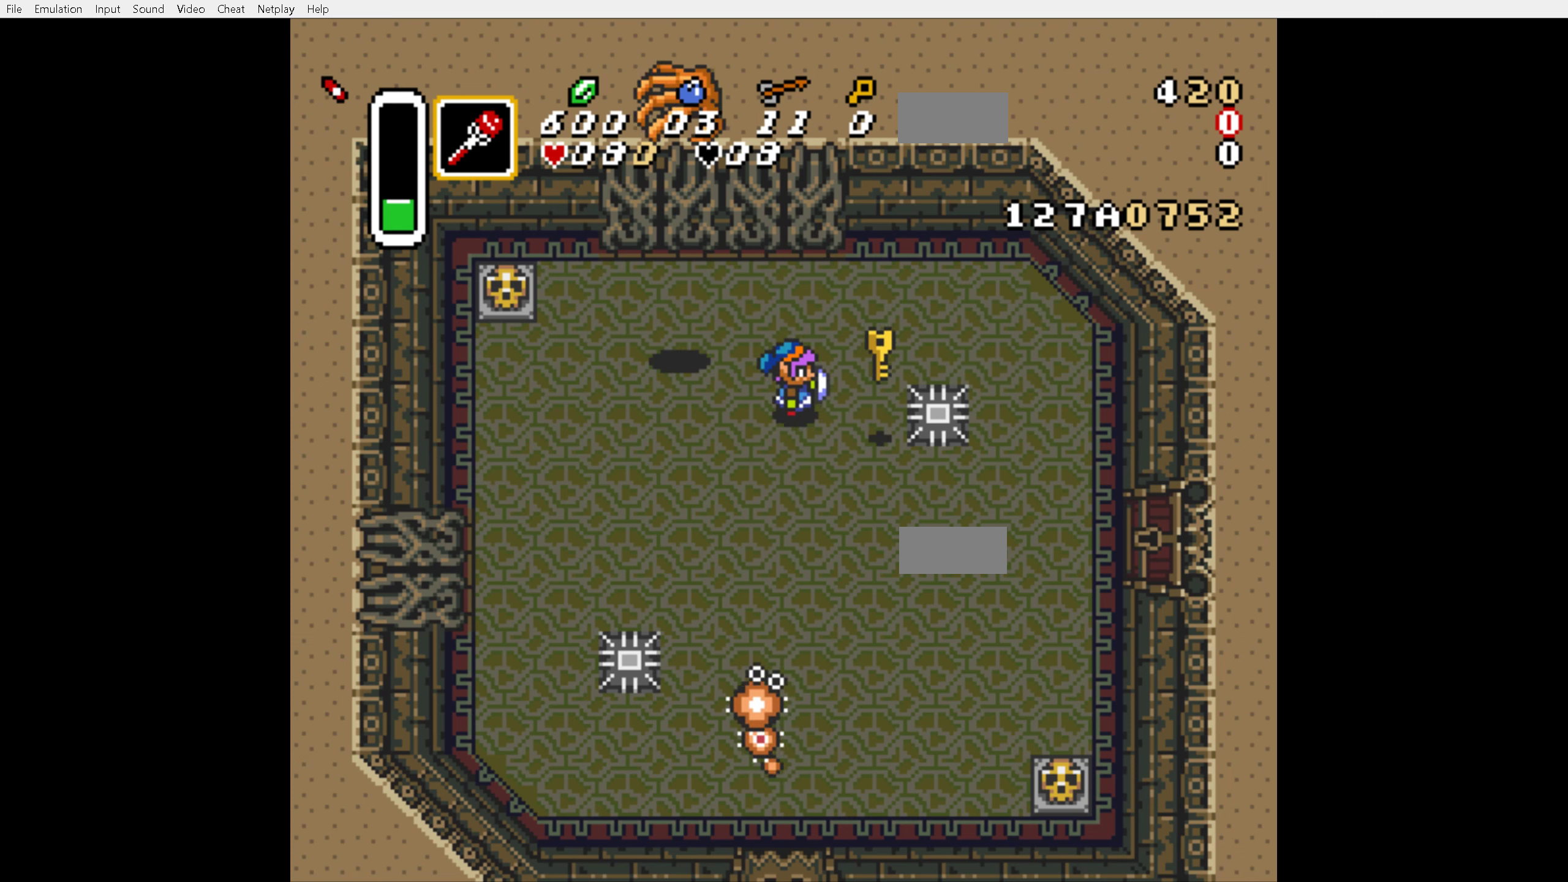
{"buttons": ["DPAD_UP", "DPAD_RIGHT"], "events": [[133, "DPAD_RIGHT", "up"], [233, "DPAD_UP", "down"], [333, "DPAD_RIGHT", "down"]]}
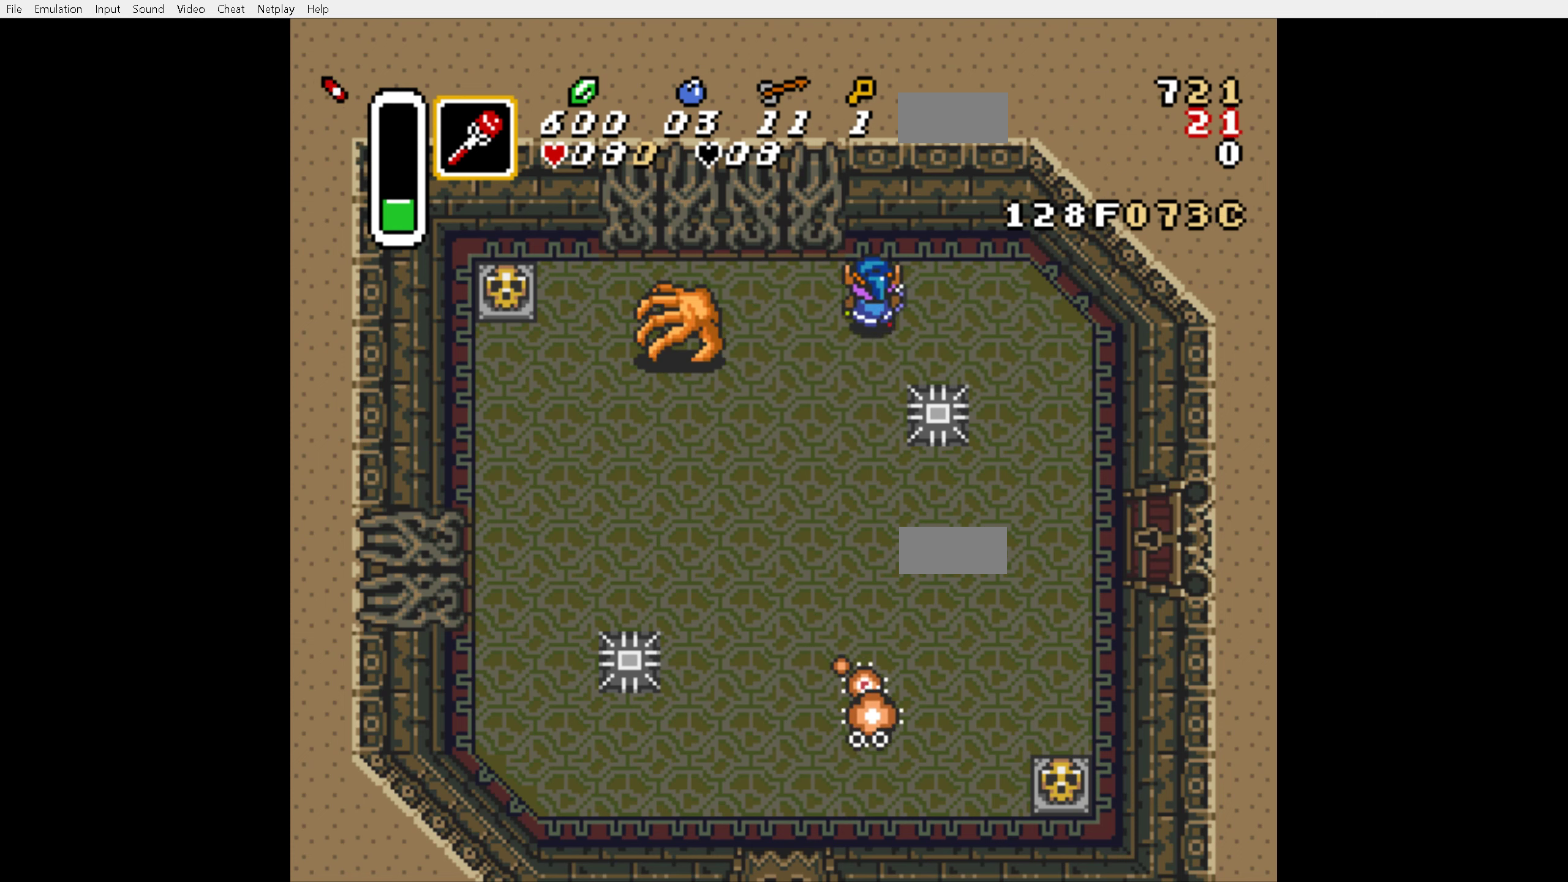
{"buttons": ["DPAD_DOWN", "DPAD_RIGHT"], "events": [[83, "DPAD_UP", "up"], [450, "DPAD_DOWN", "down"]]}
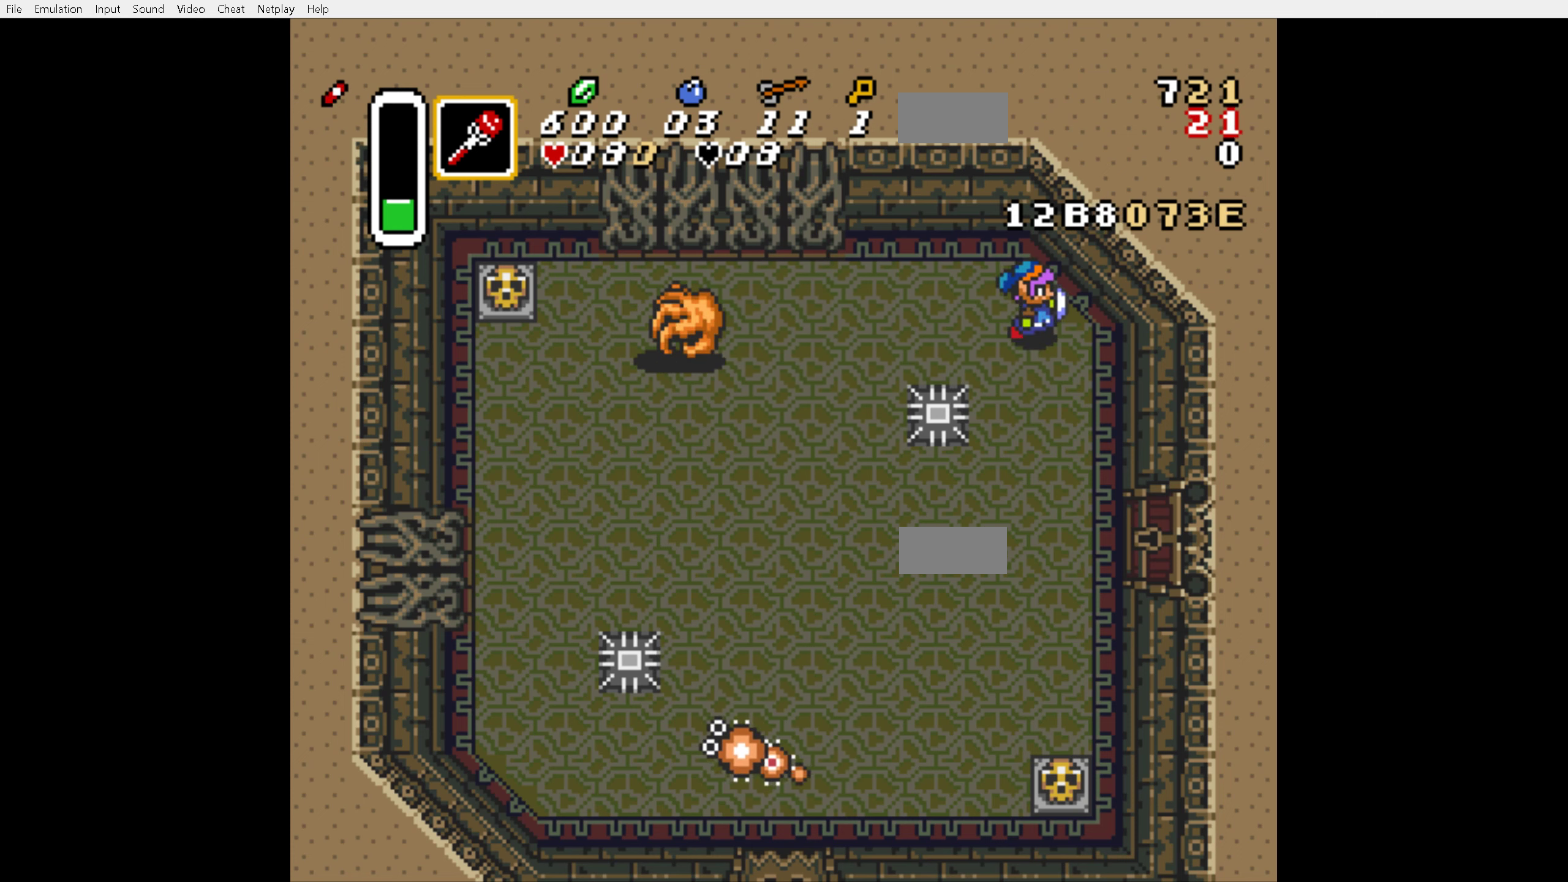
{"buttons": ["DPAD_DOWN"], "events": [[83, "DPAD_RIGHT", "up"]]}
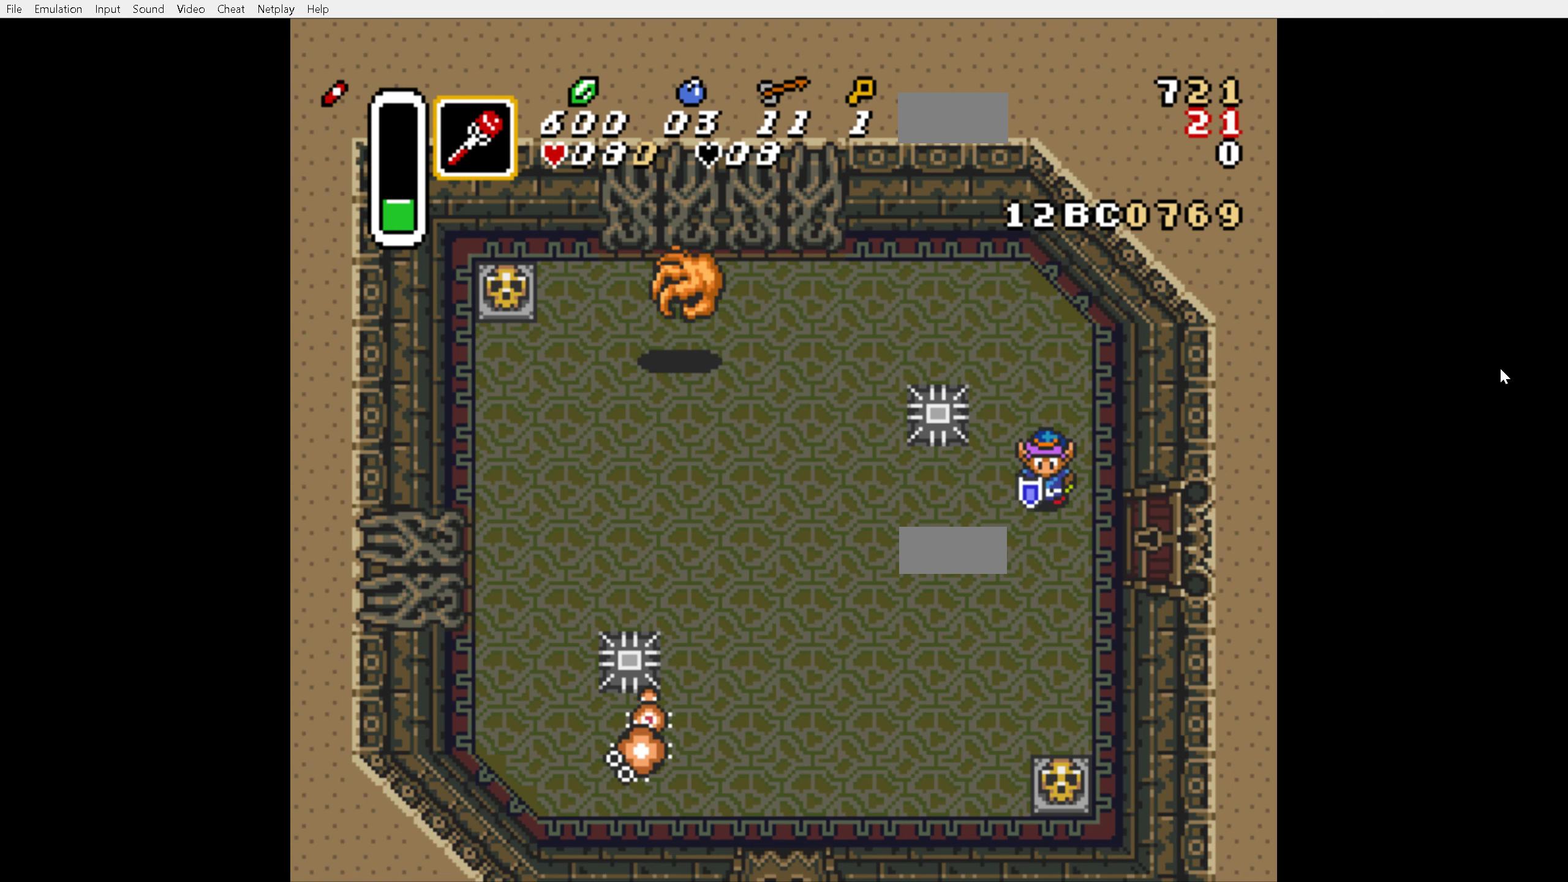
{"buttons": ["DPAD_RIGHT"], "events": [[50, "DPAD_RIGHT", "down"], [166, "DPAD_DOWN", "up"]]}
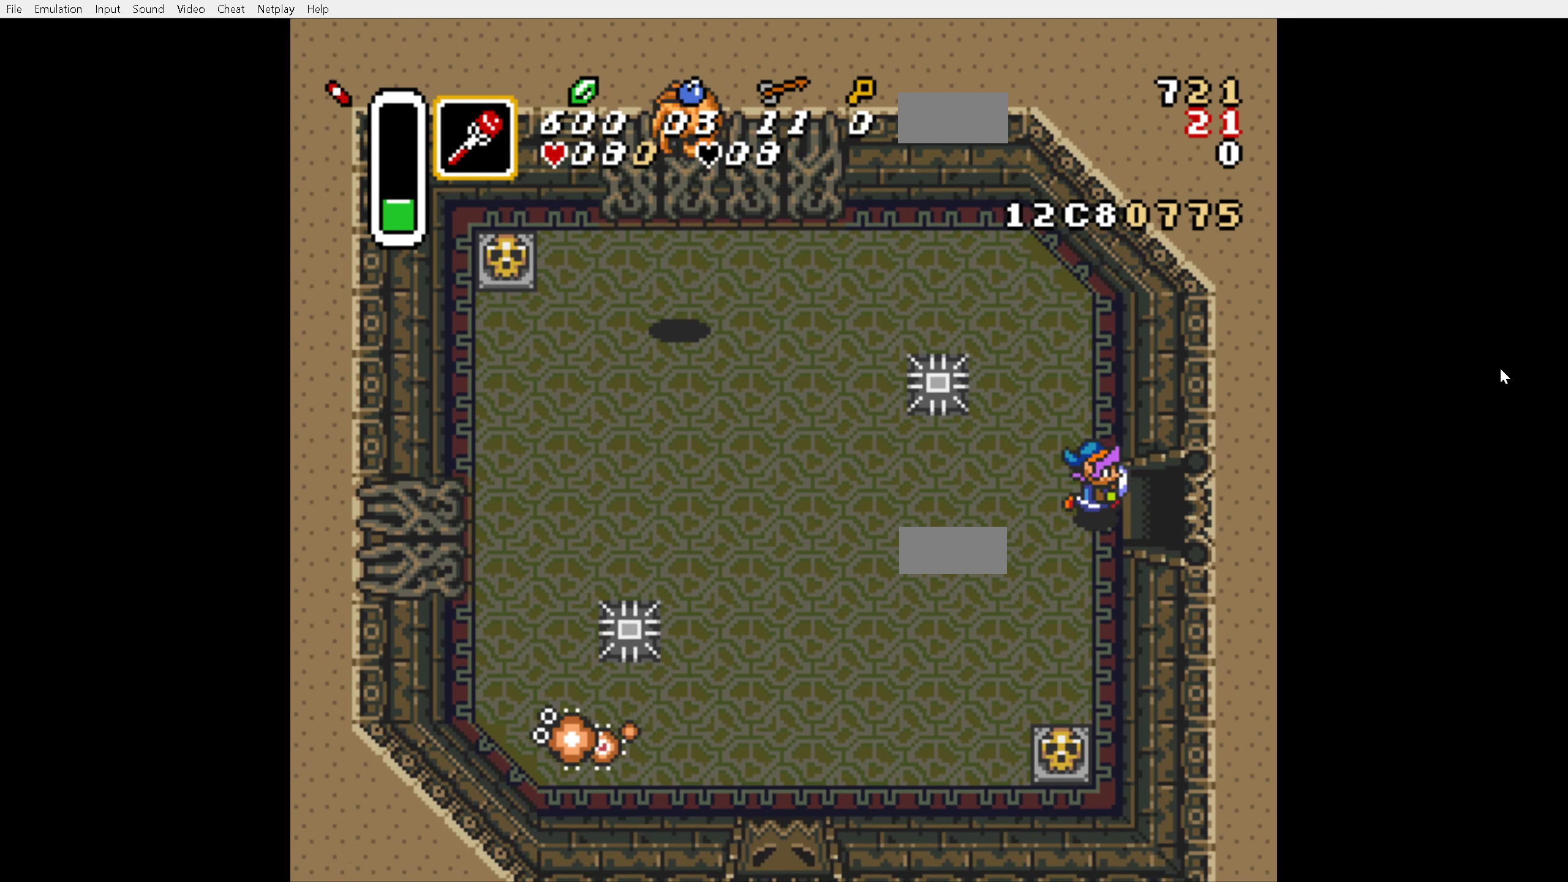
{"buttons": ["DPAD_RIGHT"], "events": []}
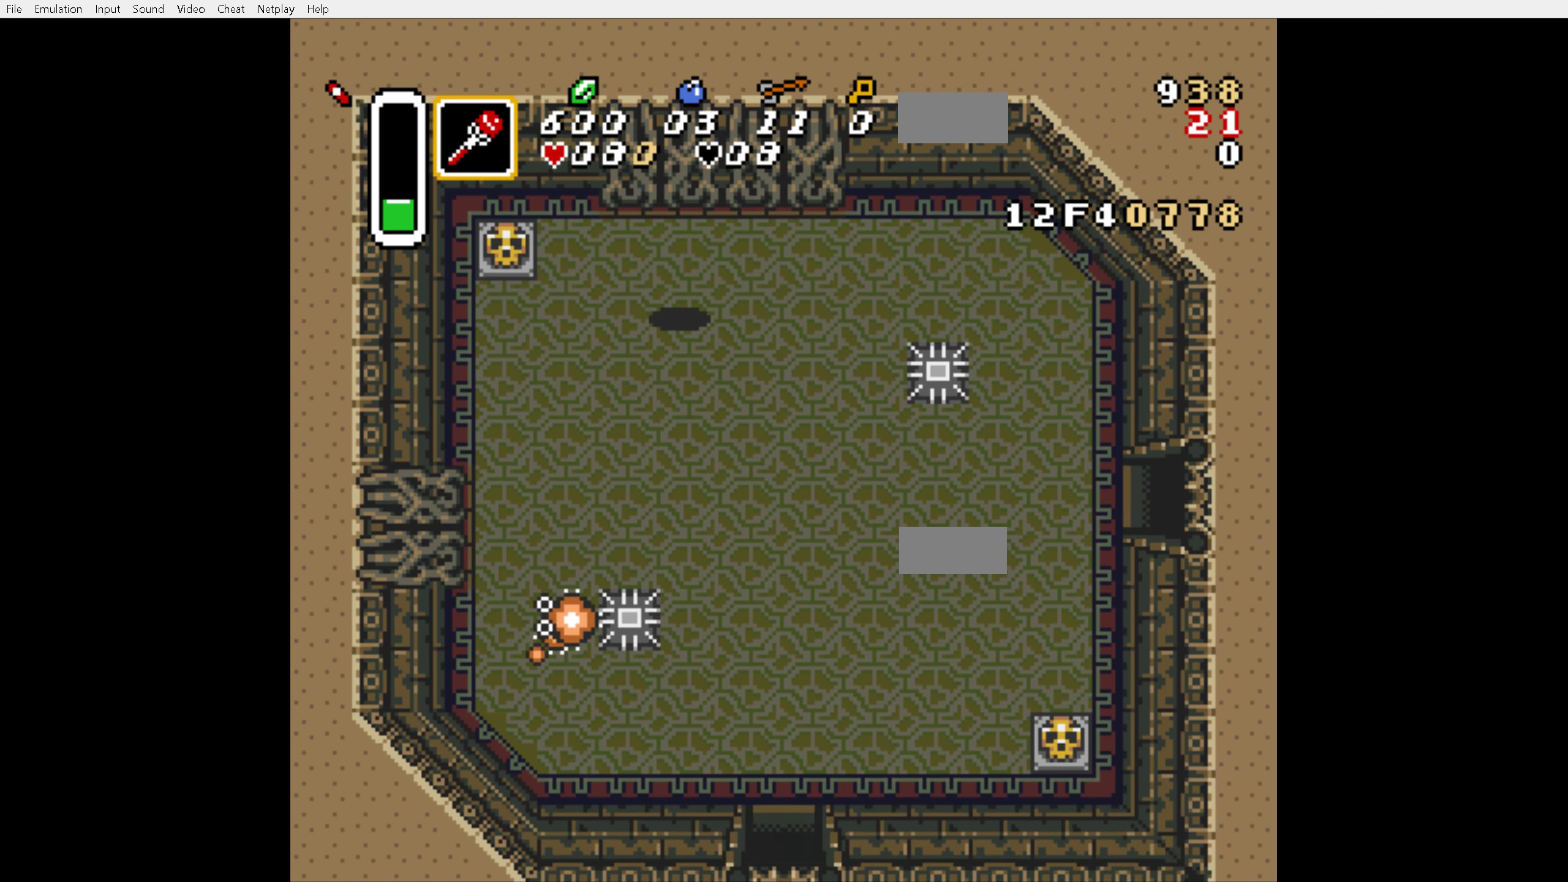
{"buttons": [], "events": [[333, "DPAD_RIGHT", "up"]]}
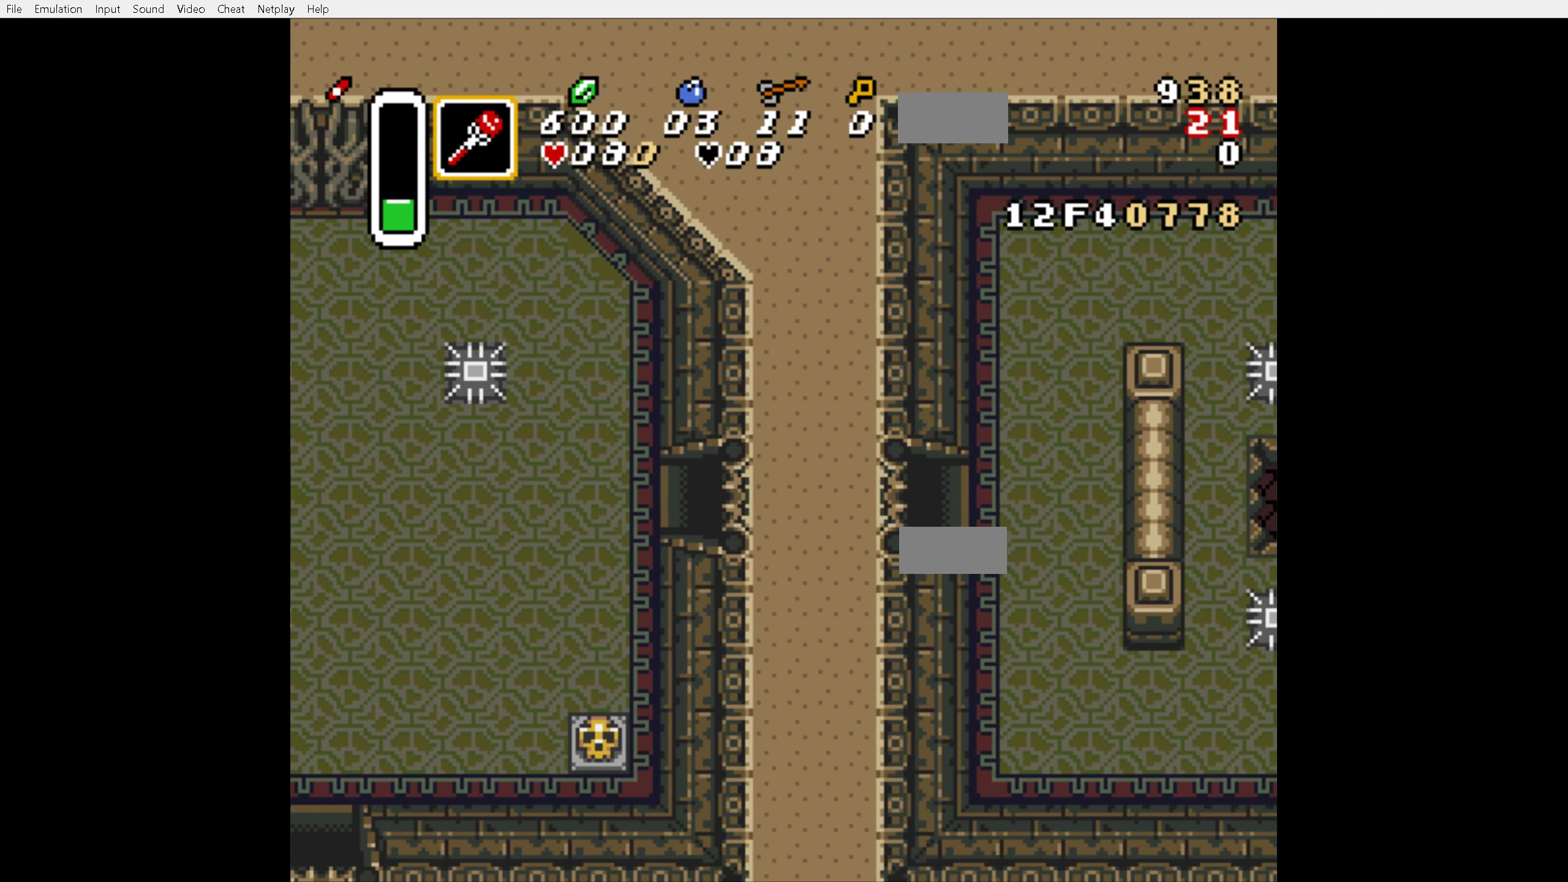
{"buttons": ["DPAD_UP", "DPAD_RIGHT"], "events": [[283, "DPAD_RIGHT", "down"], [333, "DPAD_UP", "down"]]}
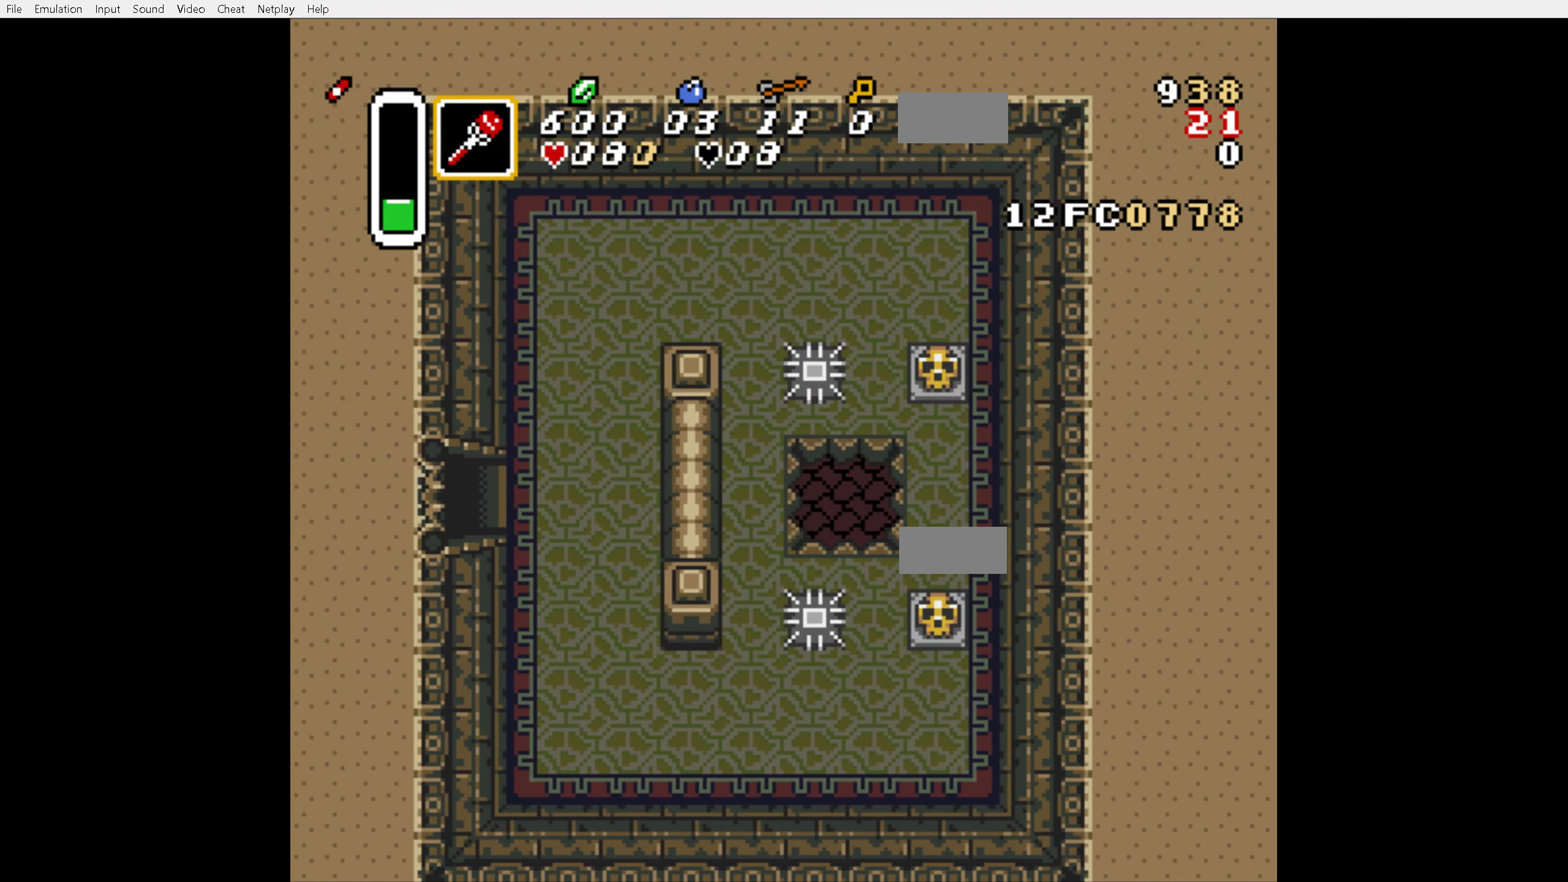
{"buttons": ["DPAD_UP", "DPAD_RIGHT"], "events": []}
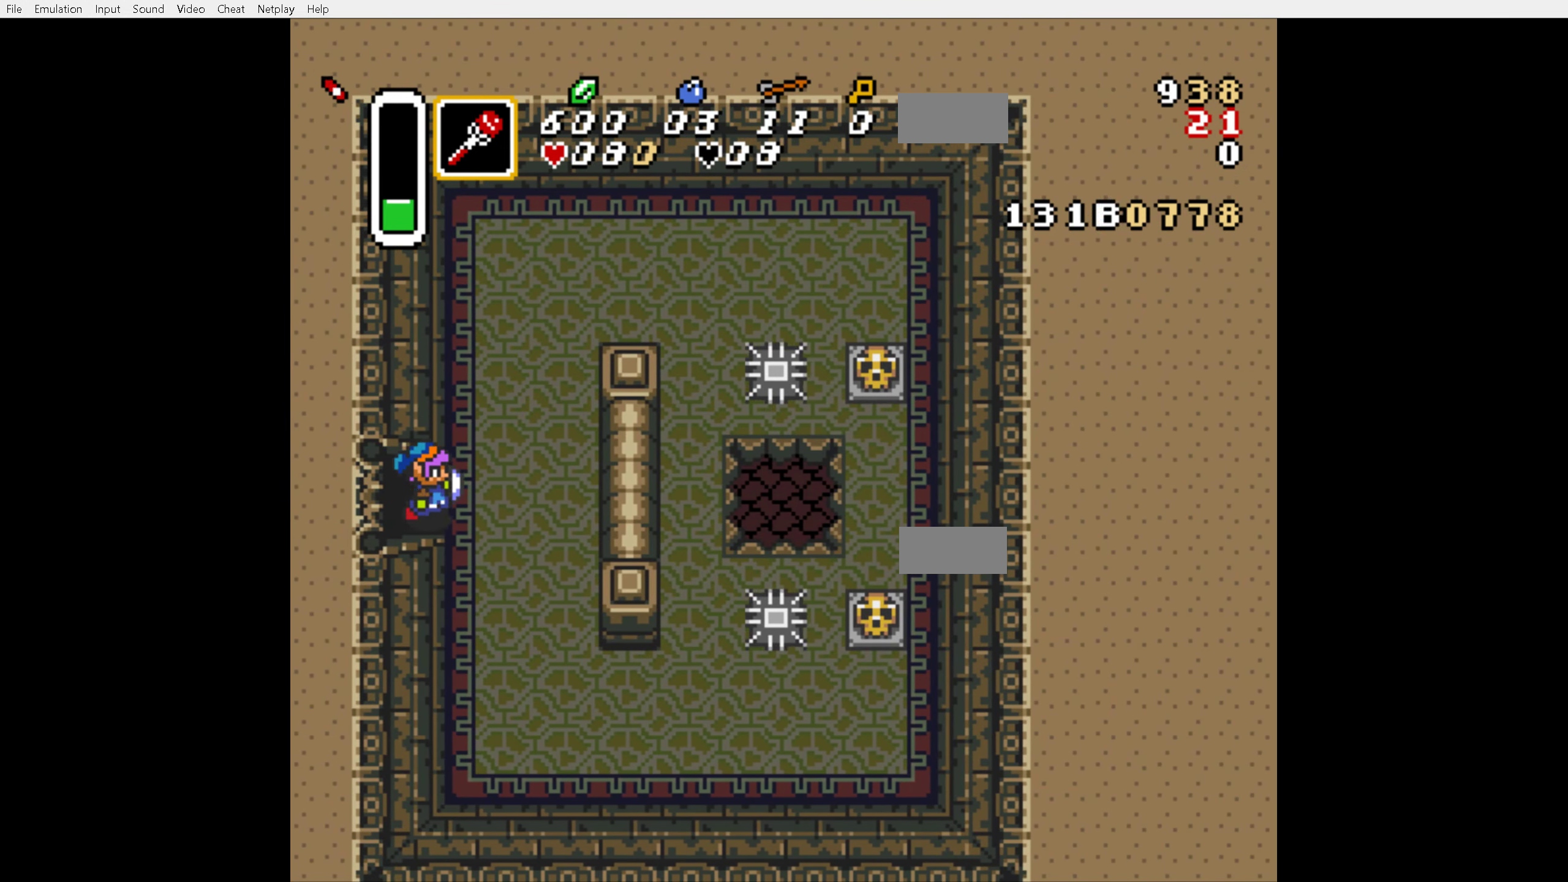
{"buttons": ["DPAD_UP", "DPAD_RIGHT"], "events": []}
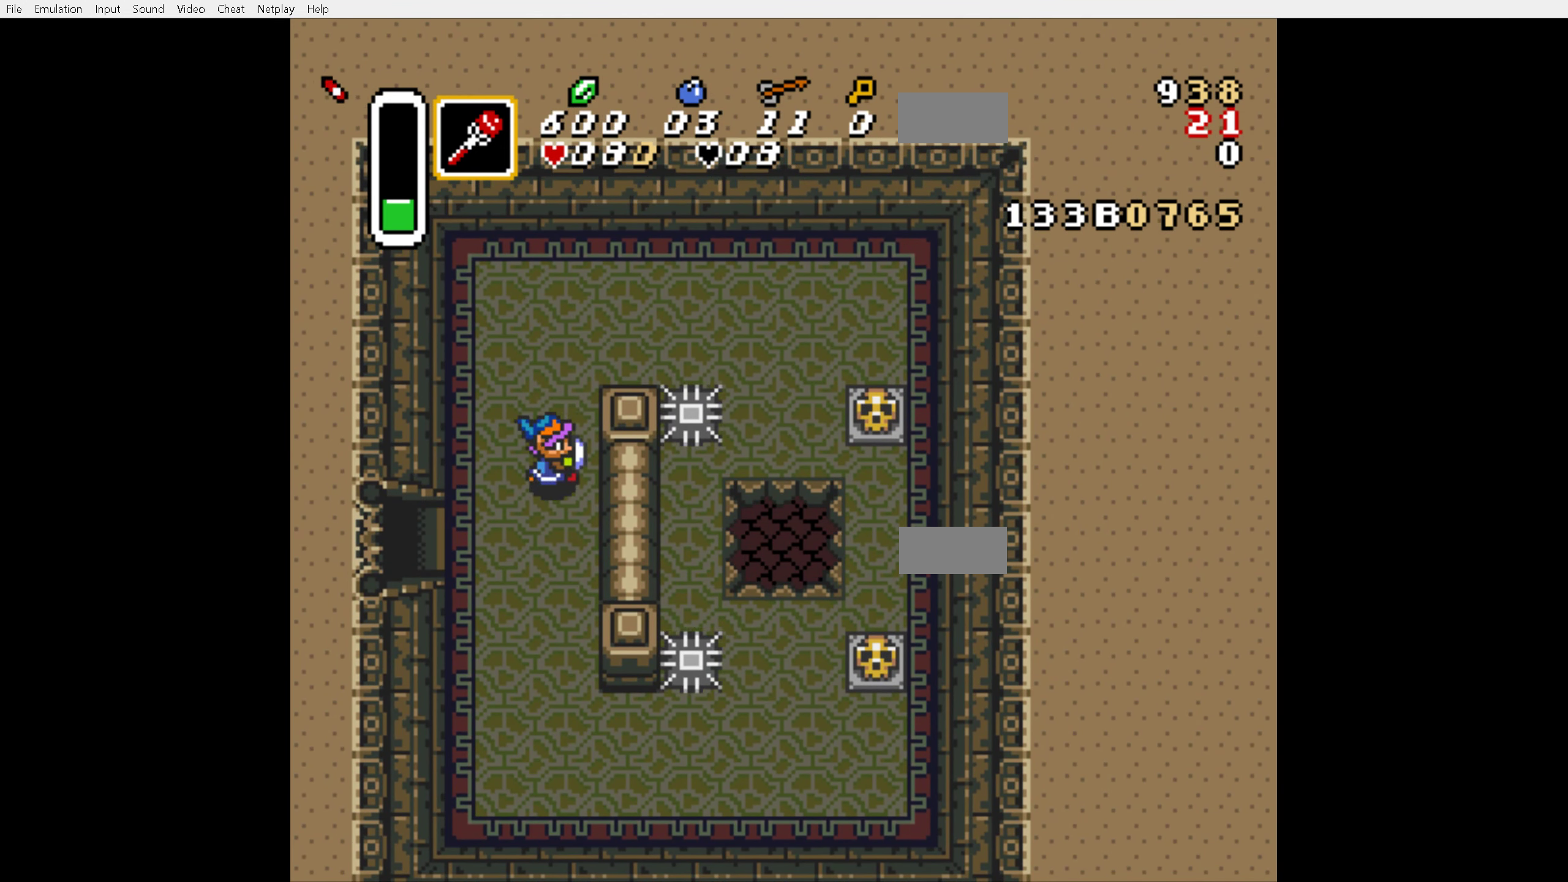
{"buttons": ["DPAD_RIGHT"], "events": [[300, "DPAD_UP", "up"]]}
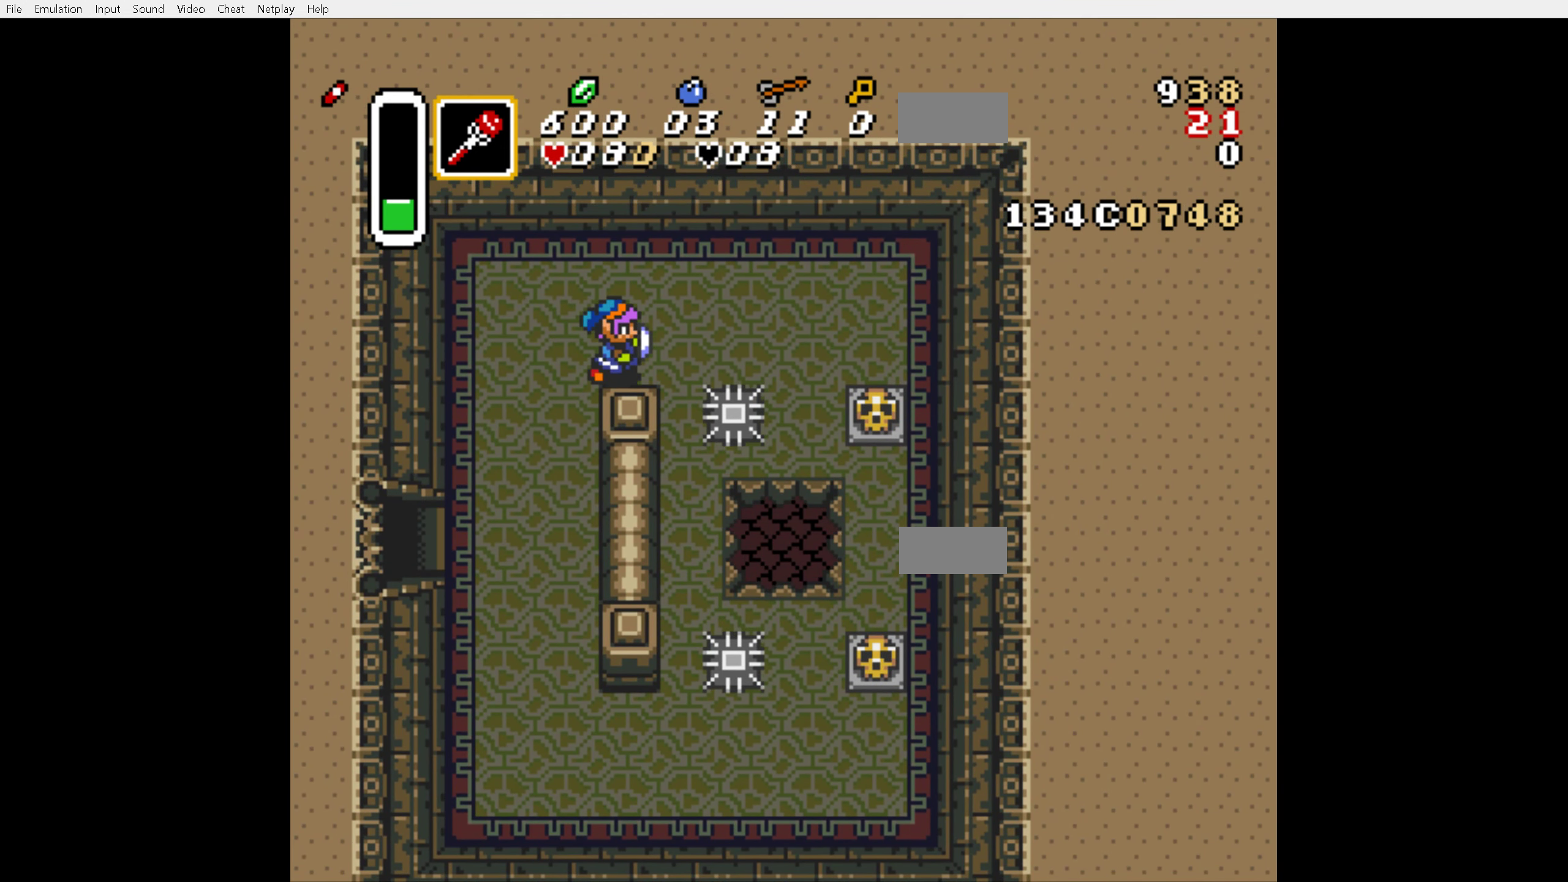
{"buttons": ["DPAD_DOWN"], "events": [[150, "DPAD_DOWN", "down"], [183, "DPAD_RIGHT", "up"]]}
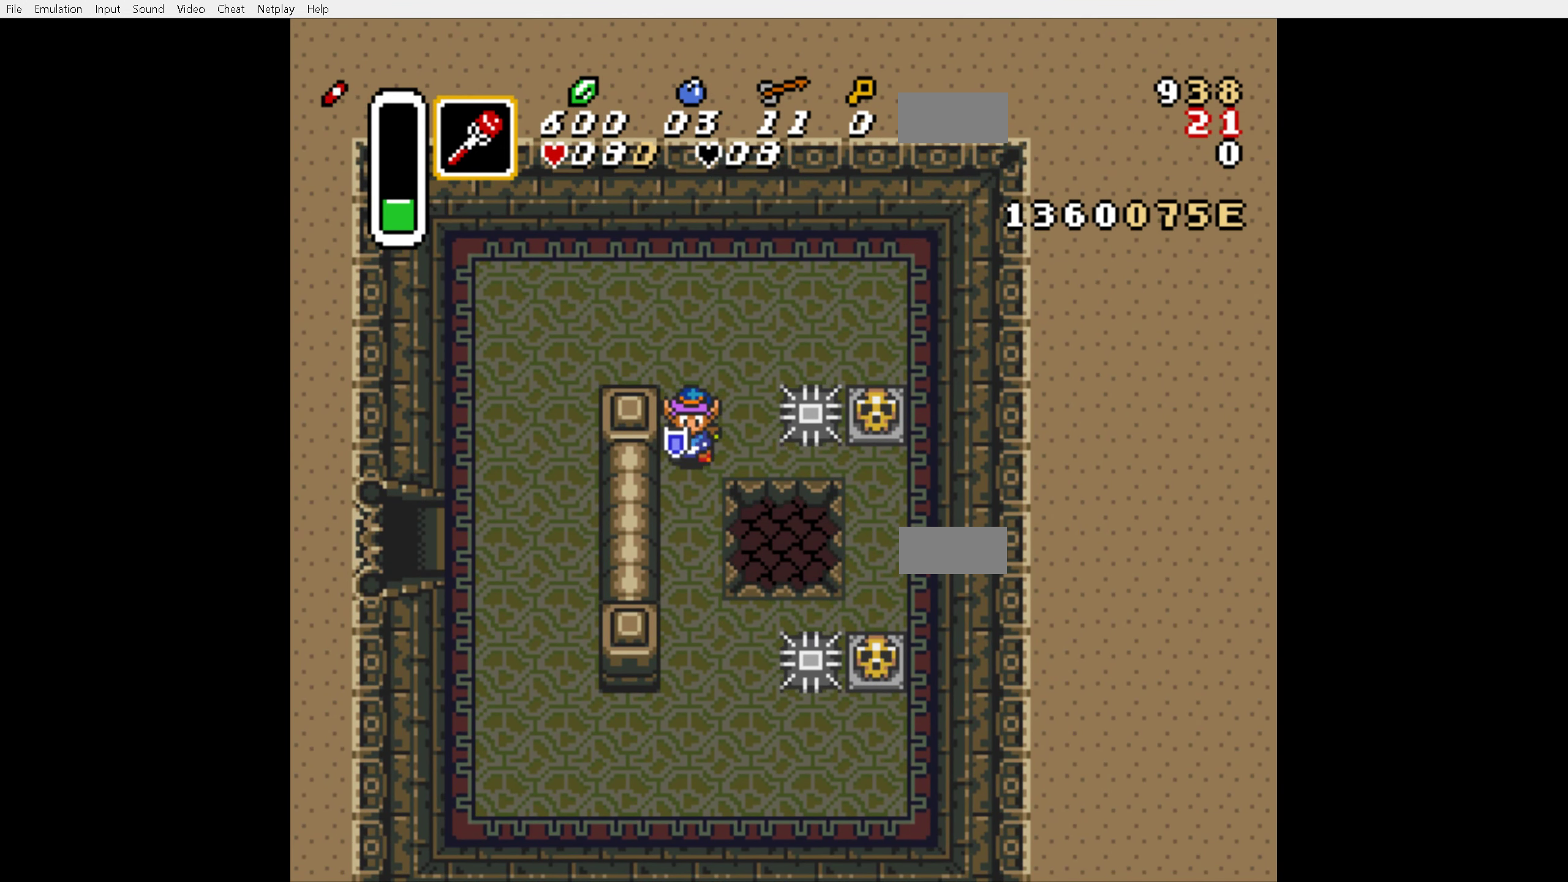
{"buttons": ["DPAD_RIGHT"], "events": [[200, "DPAD_RIGHT", "down"], [300, "DPAD_DOWN", "up"]]}